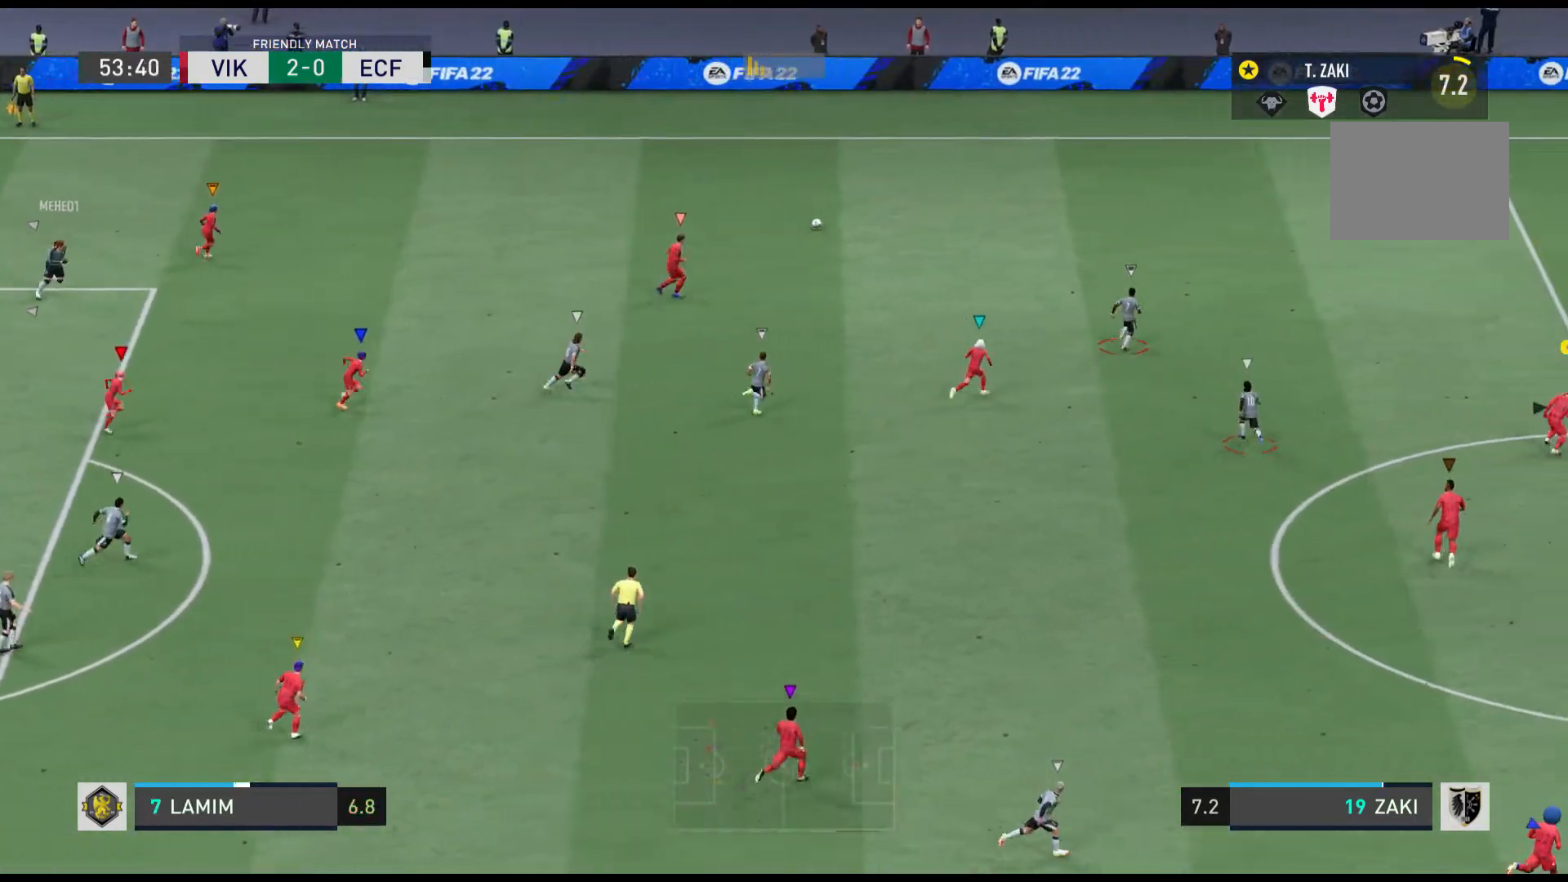
Gameplay with a controller (Xbox layout); each line is a JSON object with the inputs held at the frame after it. "events" lists button and stick changes between this image and that frame as [ms after this image, input, new state], when the widget could be followed in between. Not read: L3 R1 R2 R3 right_stick.
{"buttons": [], "left_stick": "up-right"}
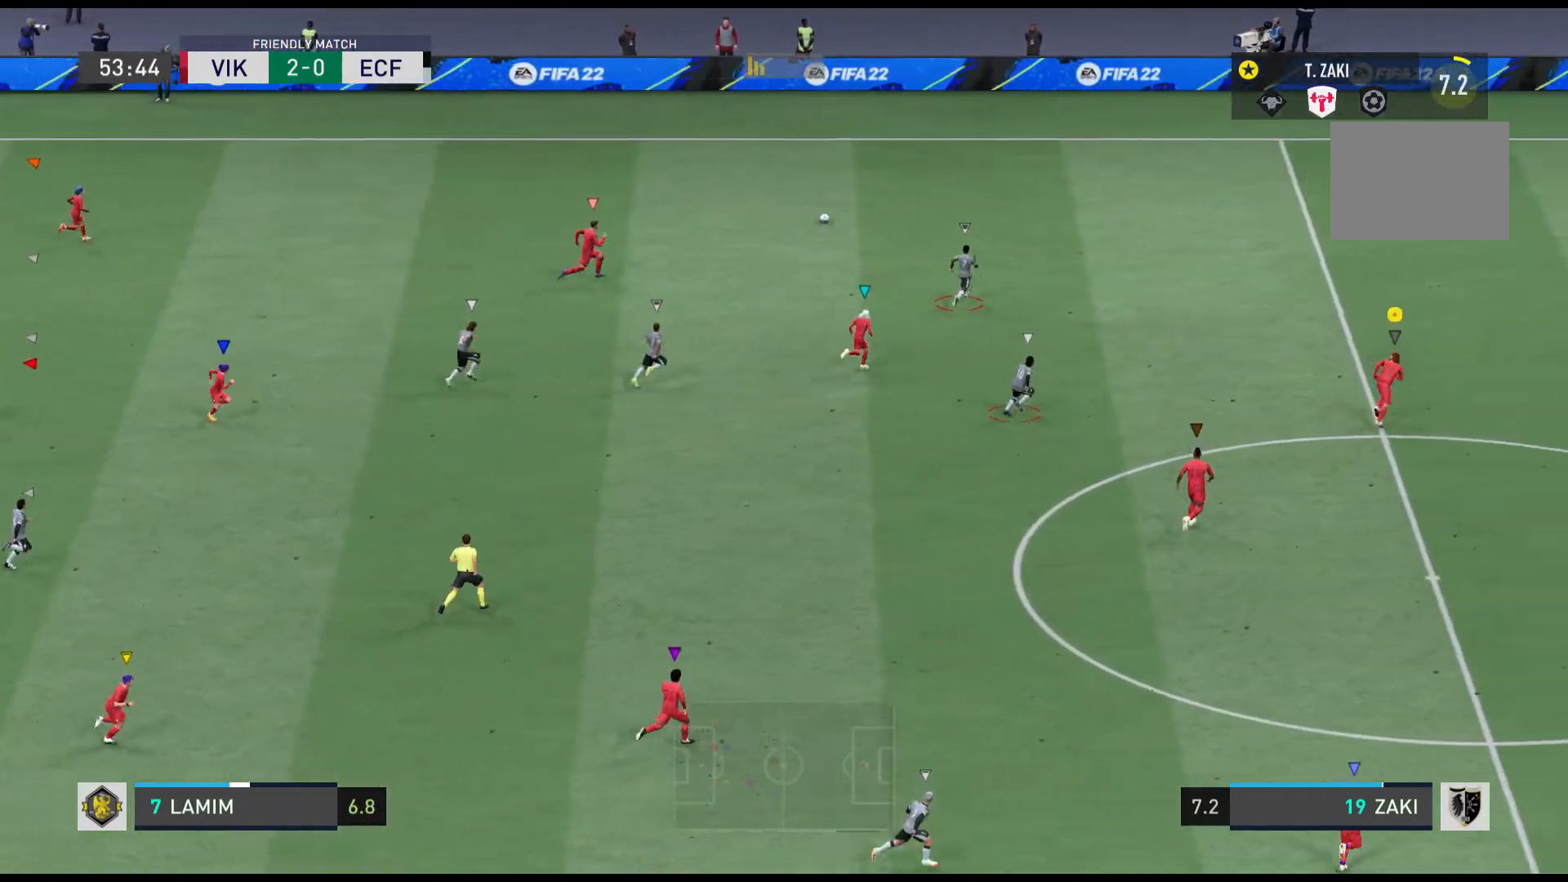
{"buttons": [], "left_stick": "up", "events": [[33, "left_stick", "up"]]}
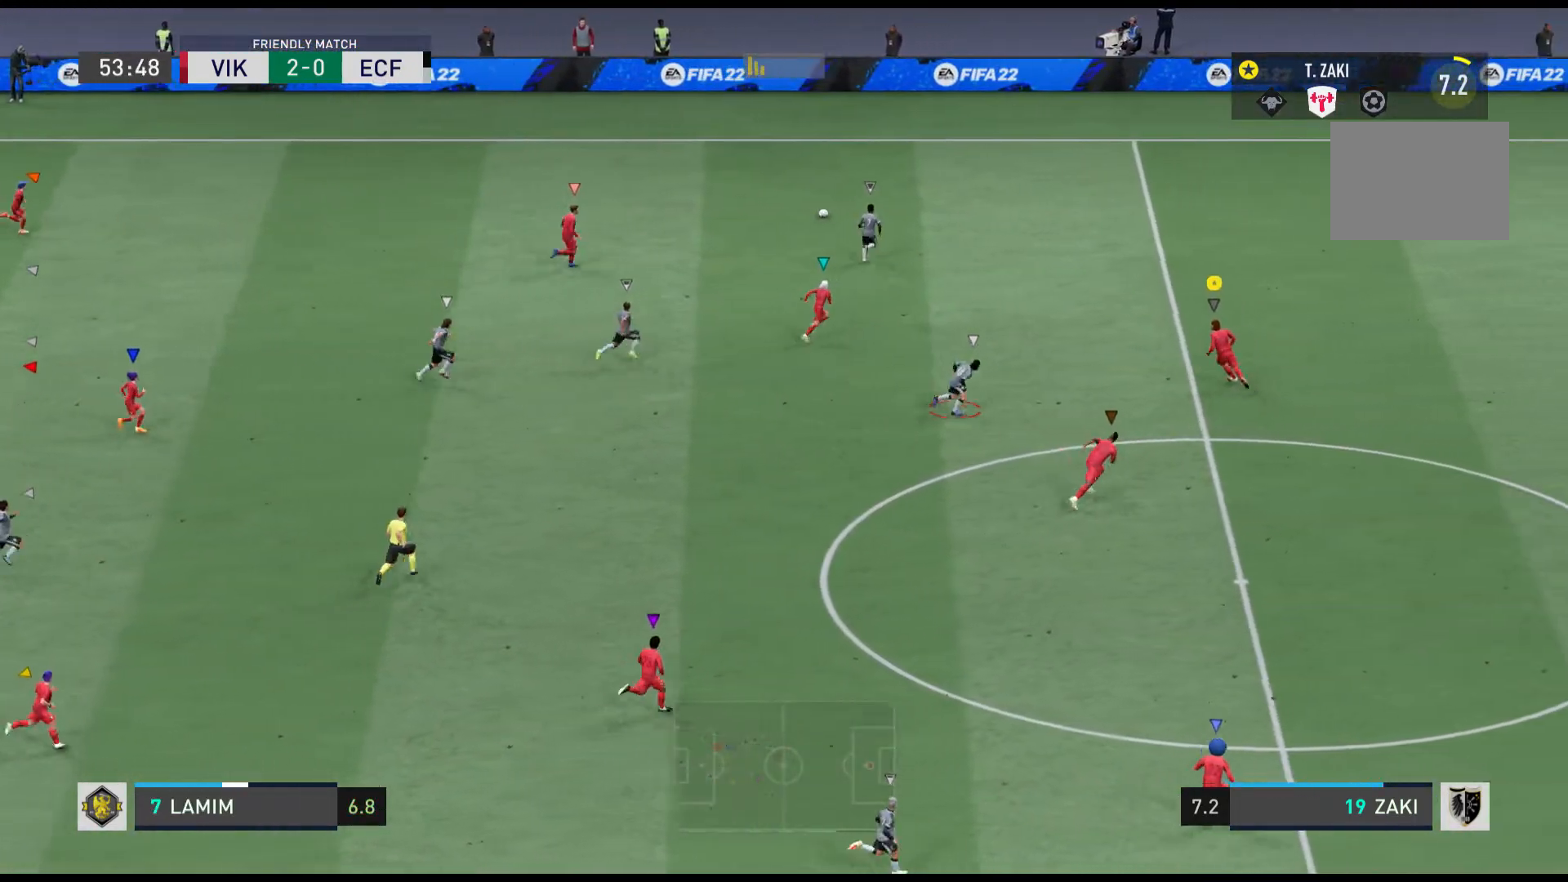
{"buttons": [], "left_stick": "right", "events": [[166, "left_stick", "right"]]}
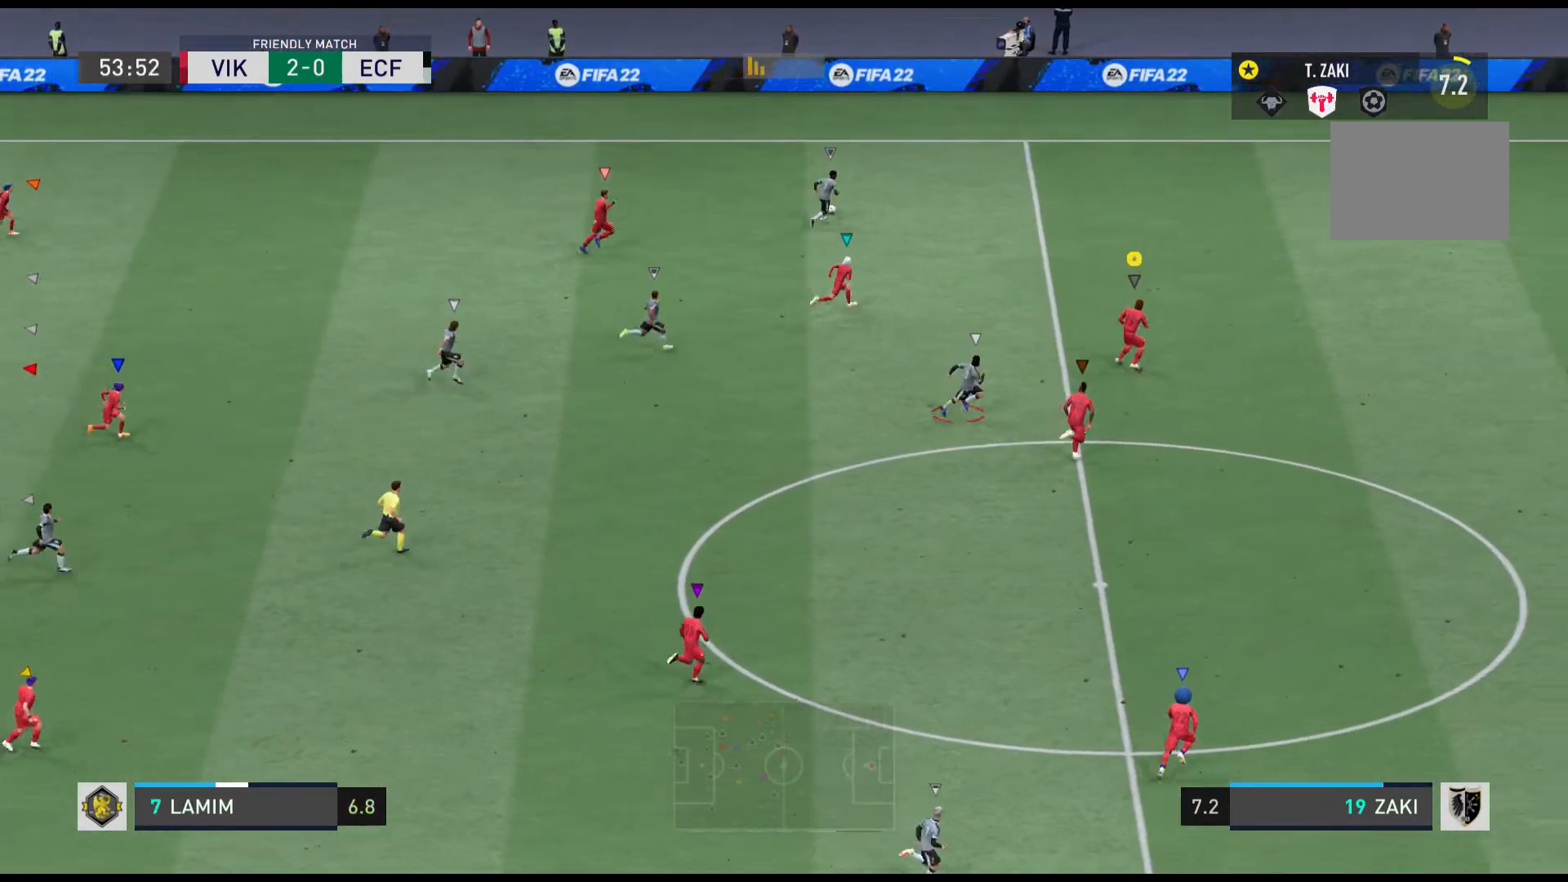
{"buttons": [], "left_stick": "right", "events": []}
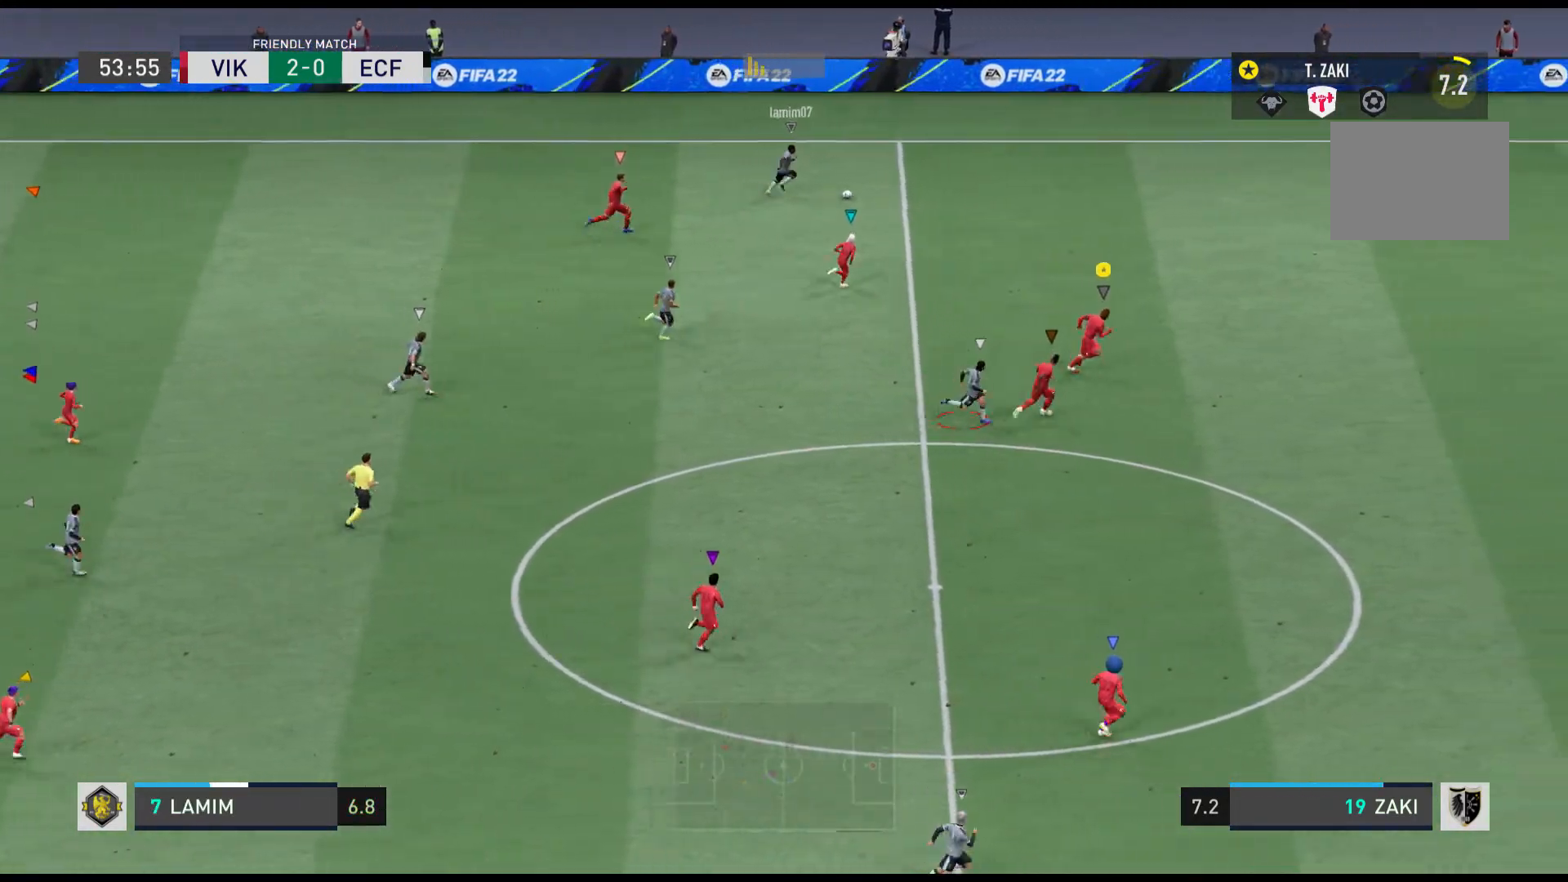
{"buttons": [], "left_stick": "right", "events": []}
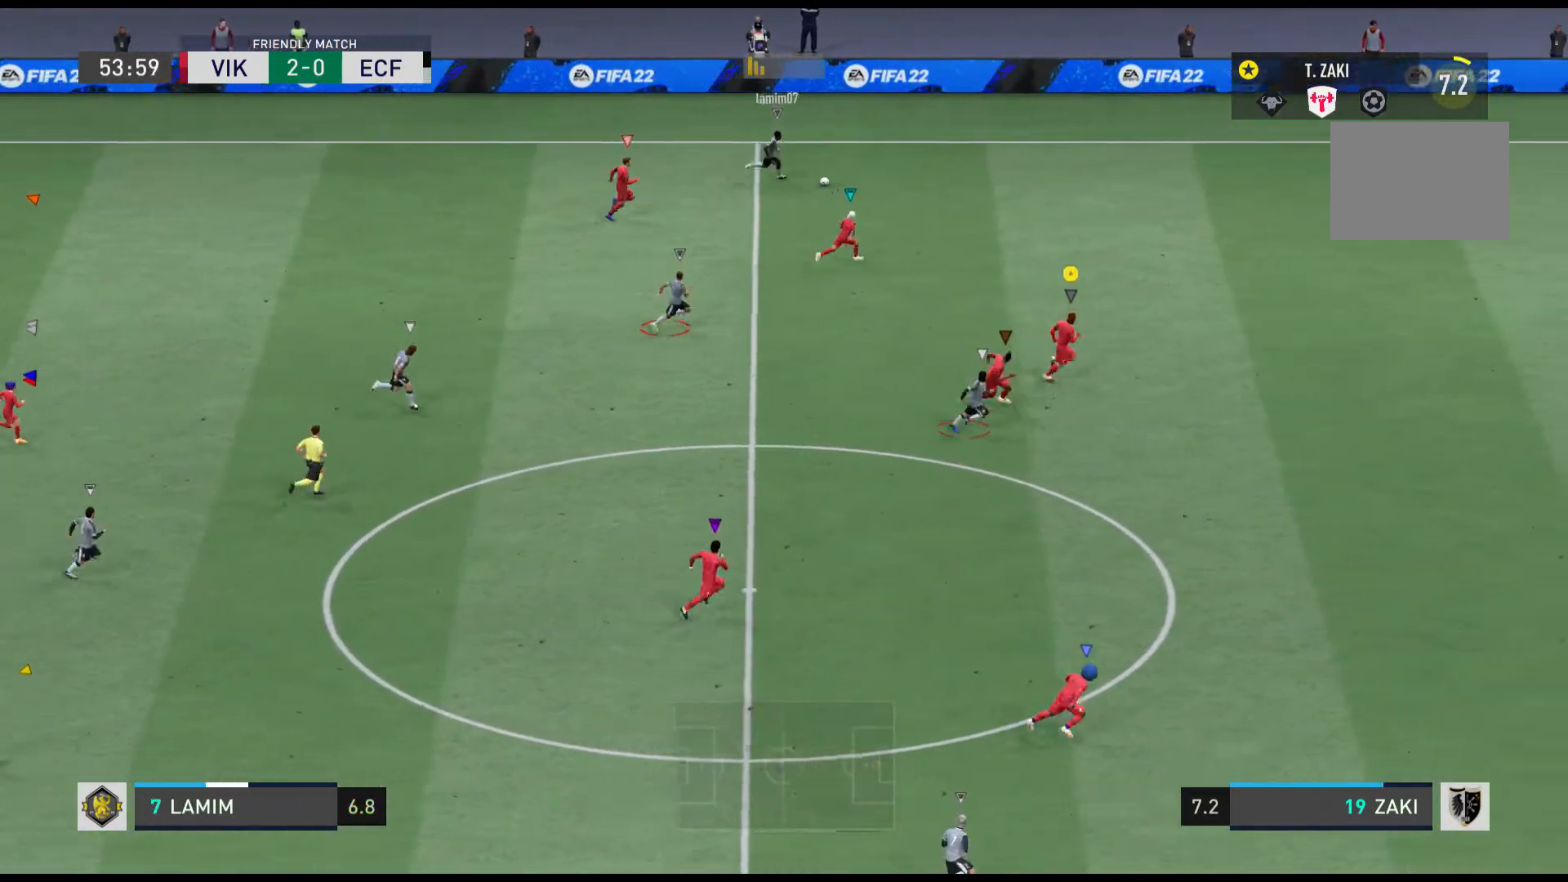
{"buttons": [], "left_stick": "right", "events": []}
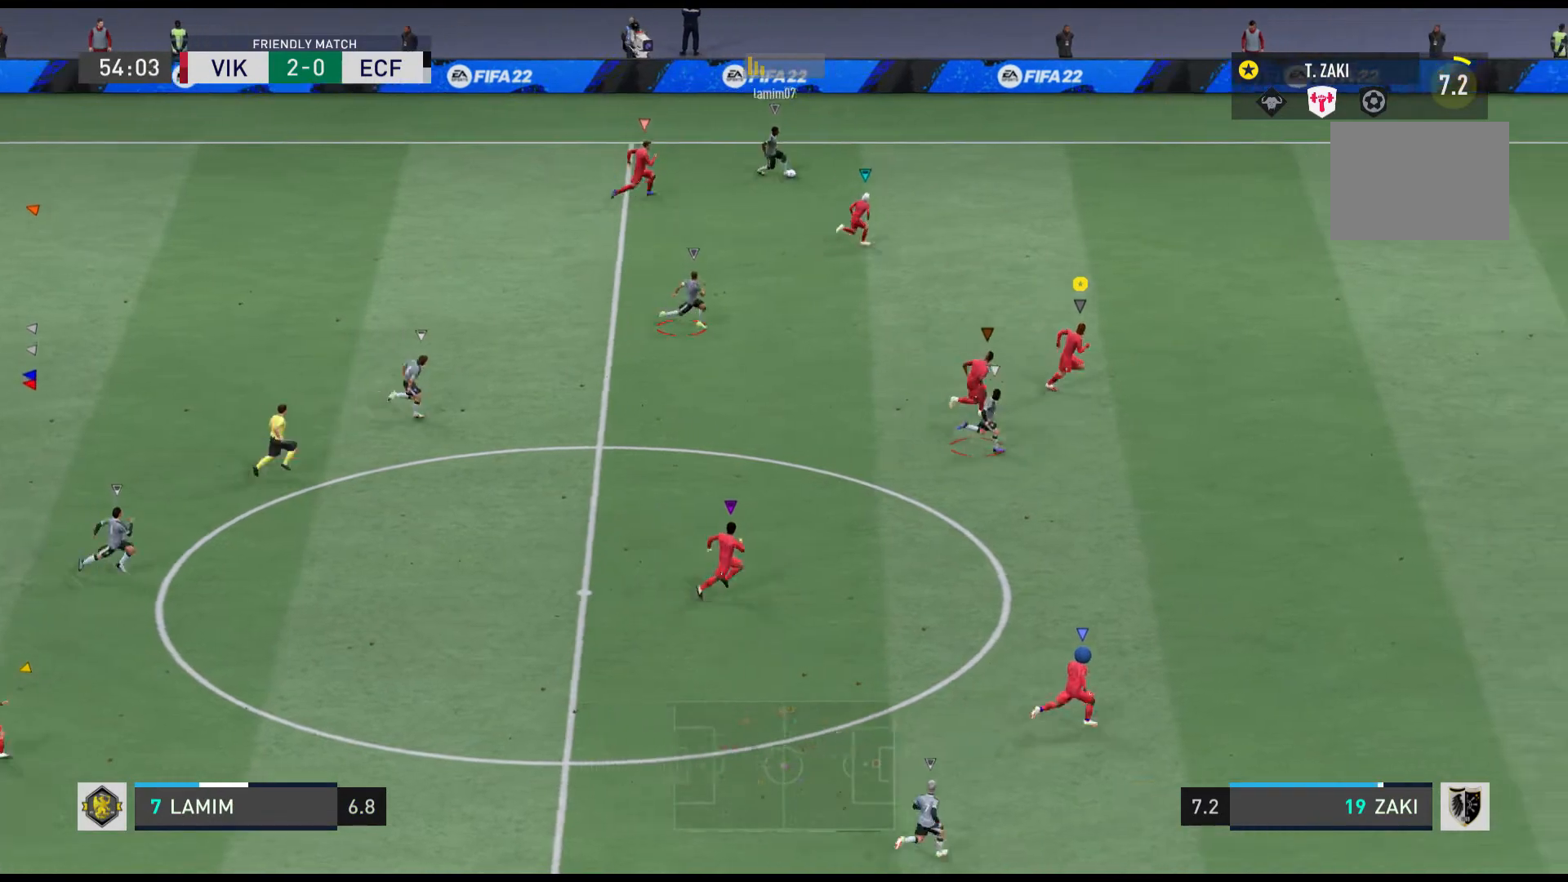
{"buttons": [], "left_stick": "down-right", "events": [[467, "left_stick", "down-right"]]}
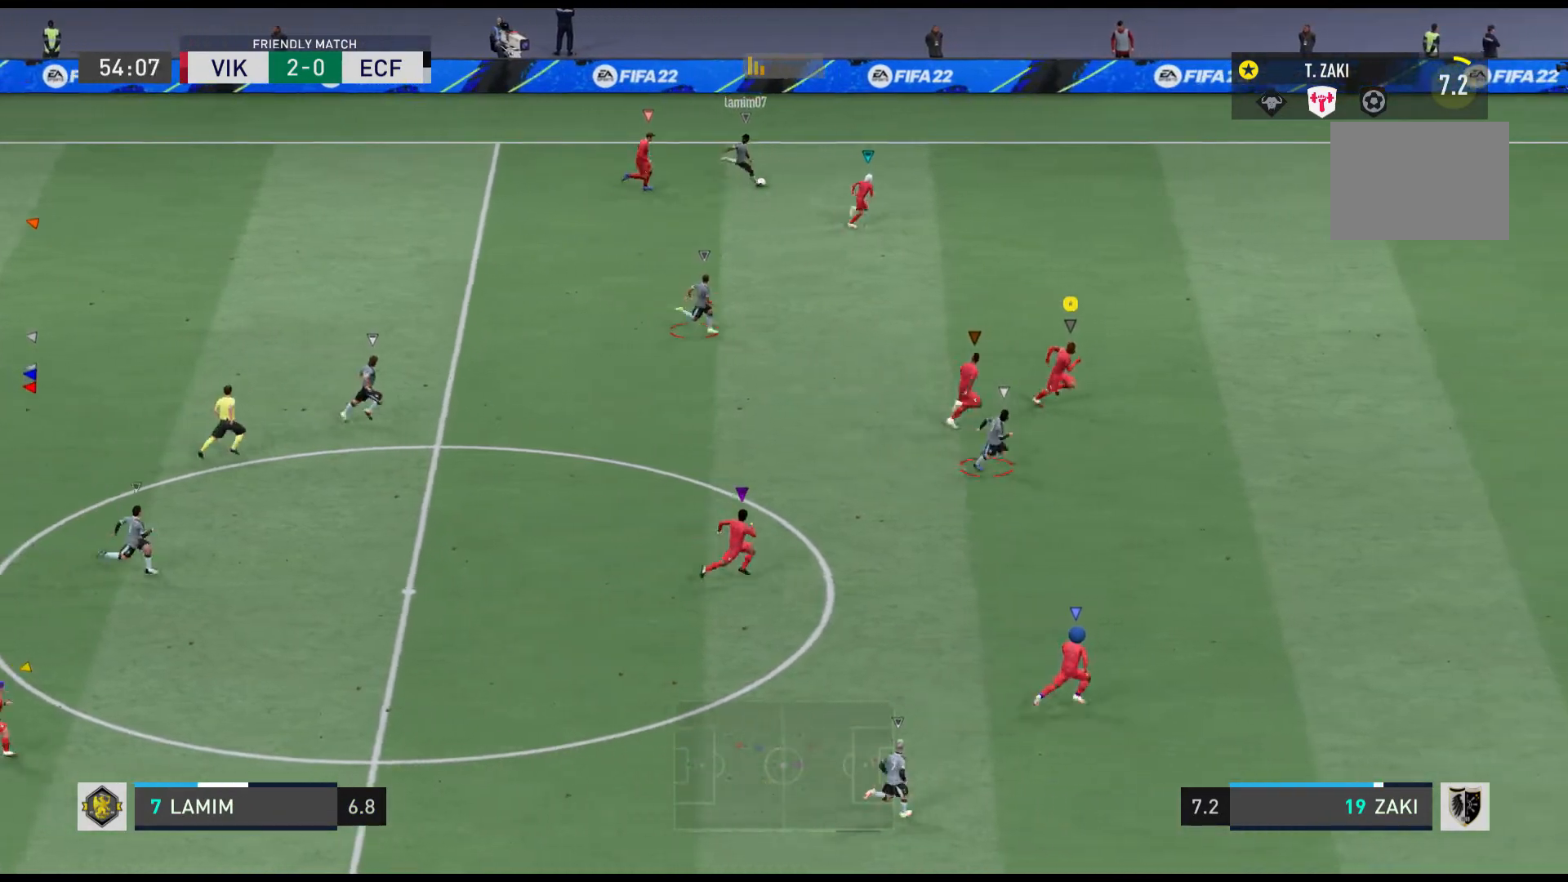
{"buttons": [], "left_stick": "down-right", "events": []}
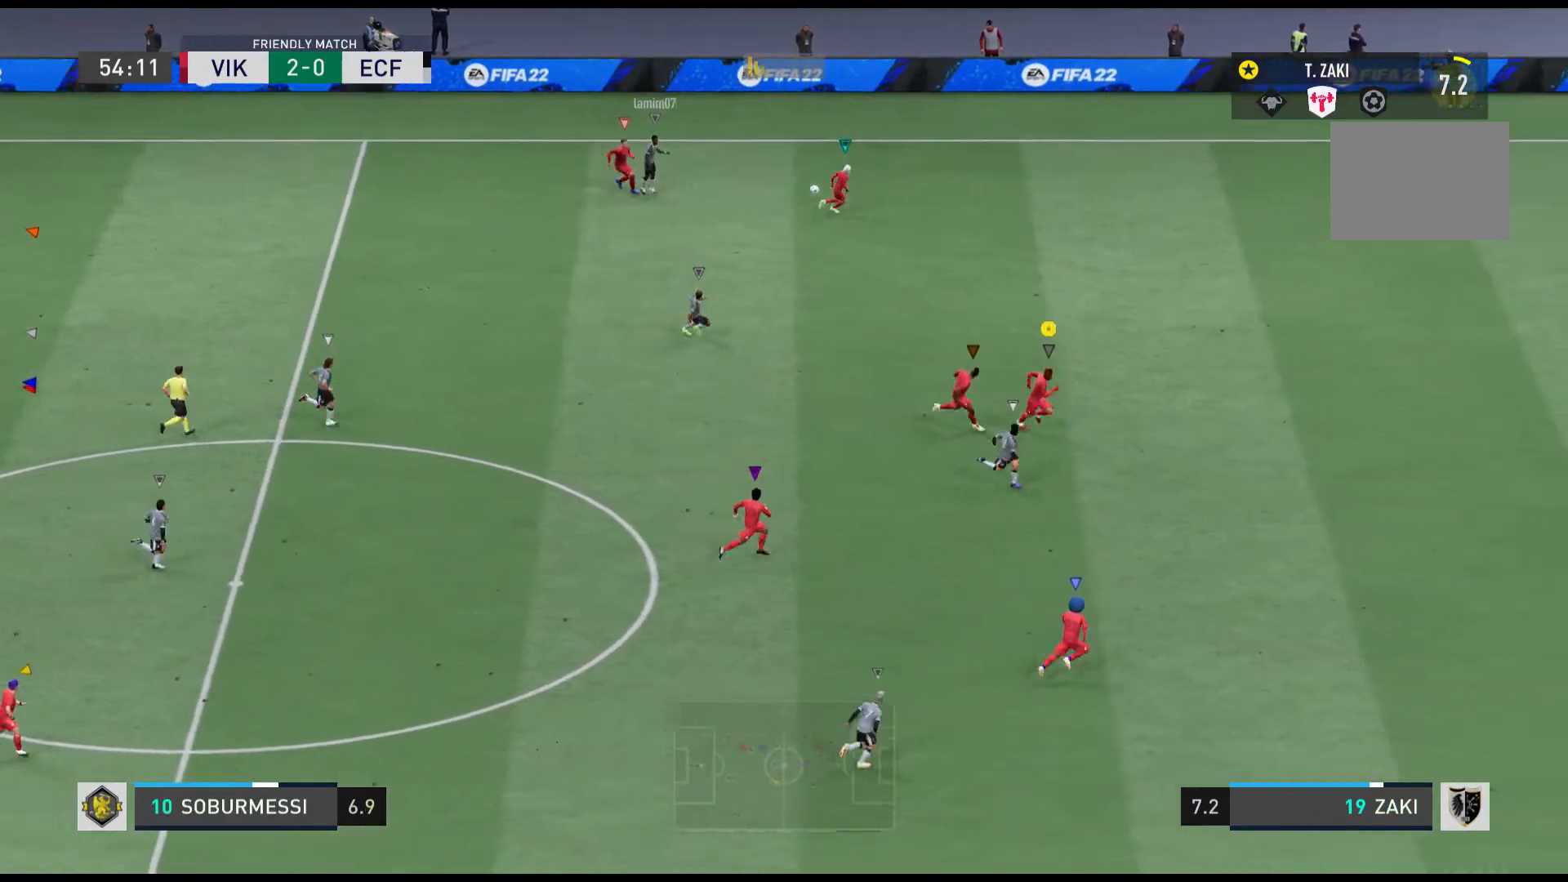
{"buttons": [], "left_stick": "down-right", "events": []}
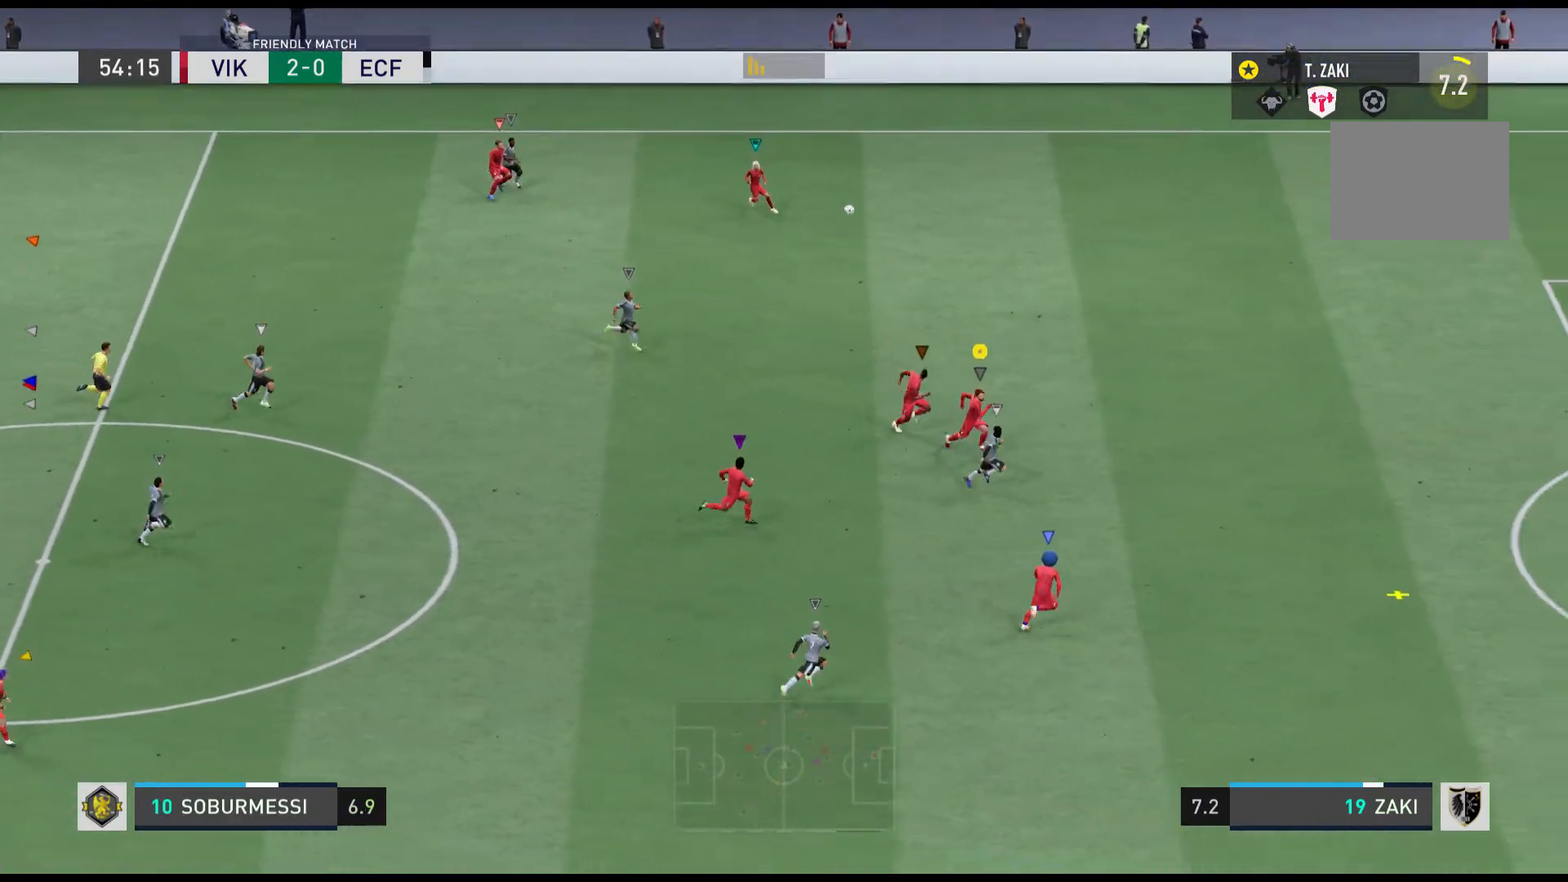
{"buttons": [], "left_stick": "right", "events": [[100, "left_stick", "right"]]}
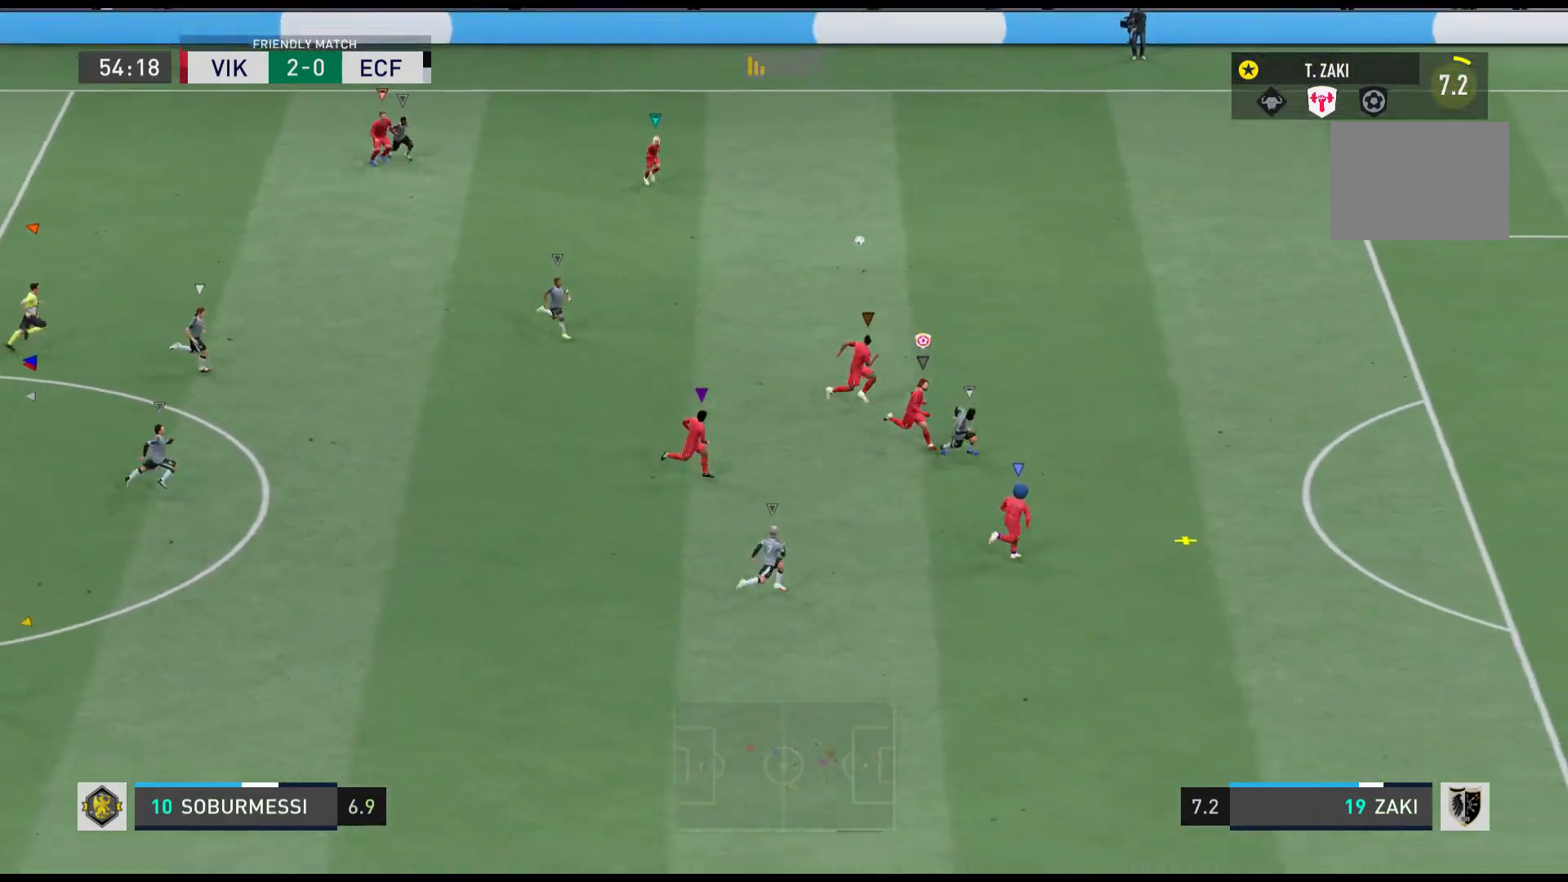
{"buttons": ["X"], "left_stick": "up-left", "events": [[300, "X", "down"], [333, "left_stick", "up"], [433, "left_stick", "up-left"]]}
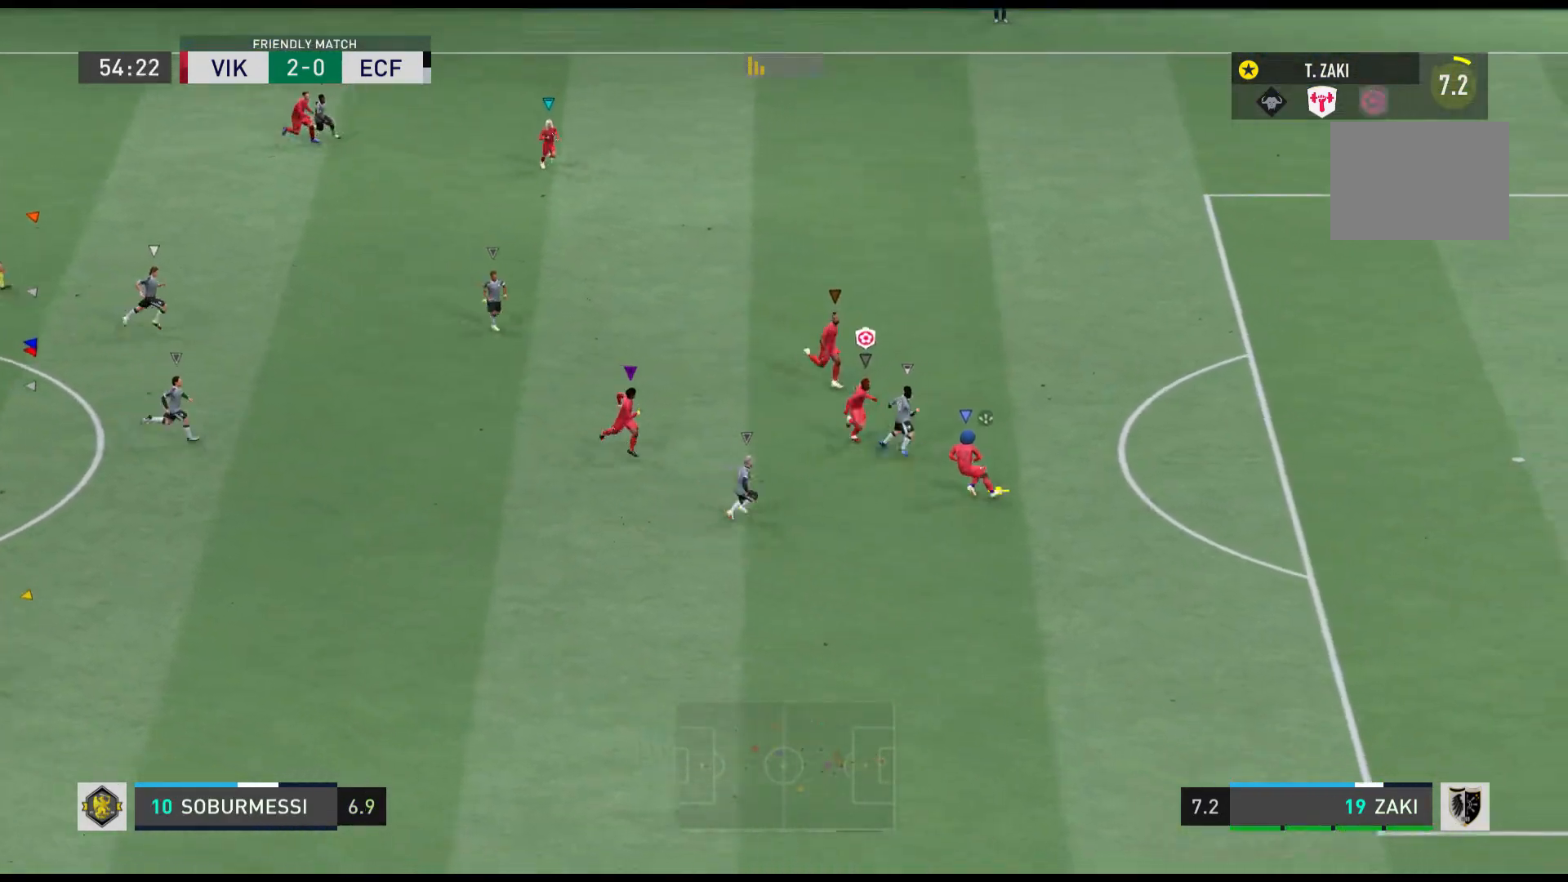
{"buttons": [], "left_stick": "up-left", "events": [[501, "X", "up"]]}
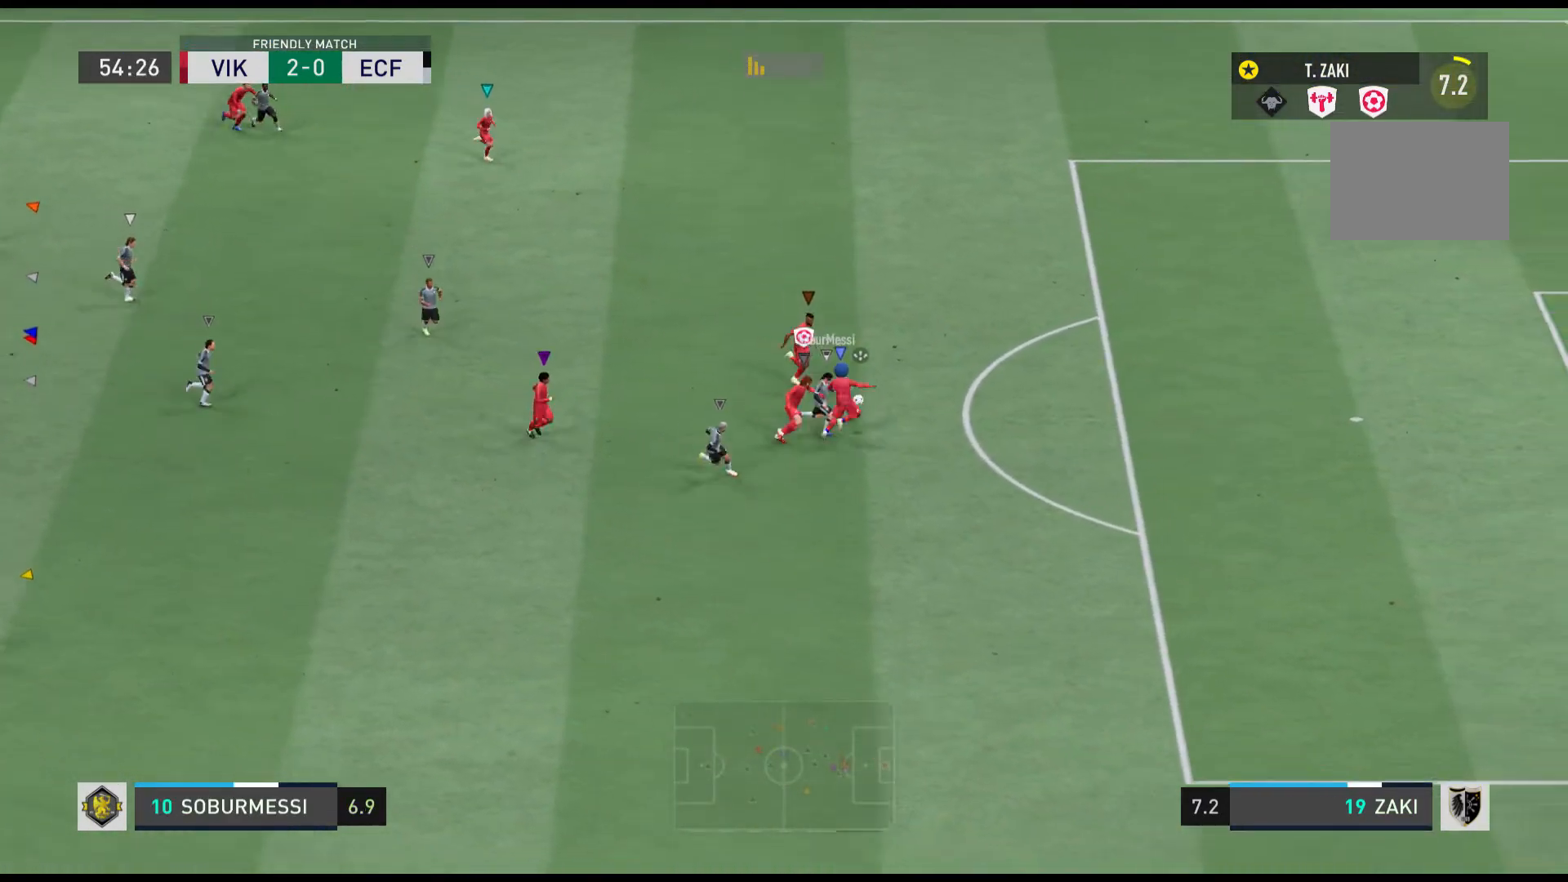
{"buttons": [], "left_stick": "right", "events": [[66, "X", "down"], [166, "left_stick", "right"], [200, "X", "up"]]}
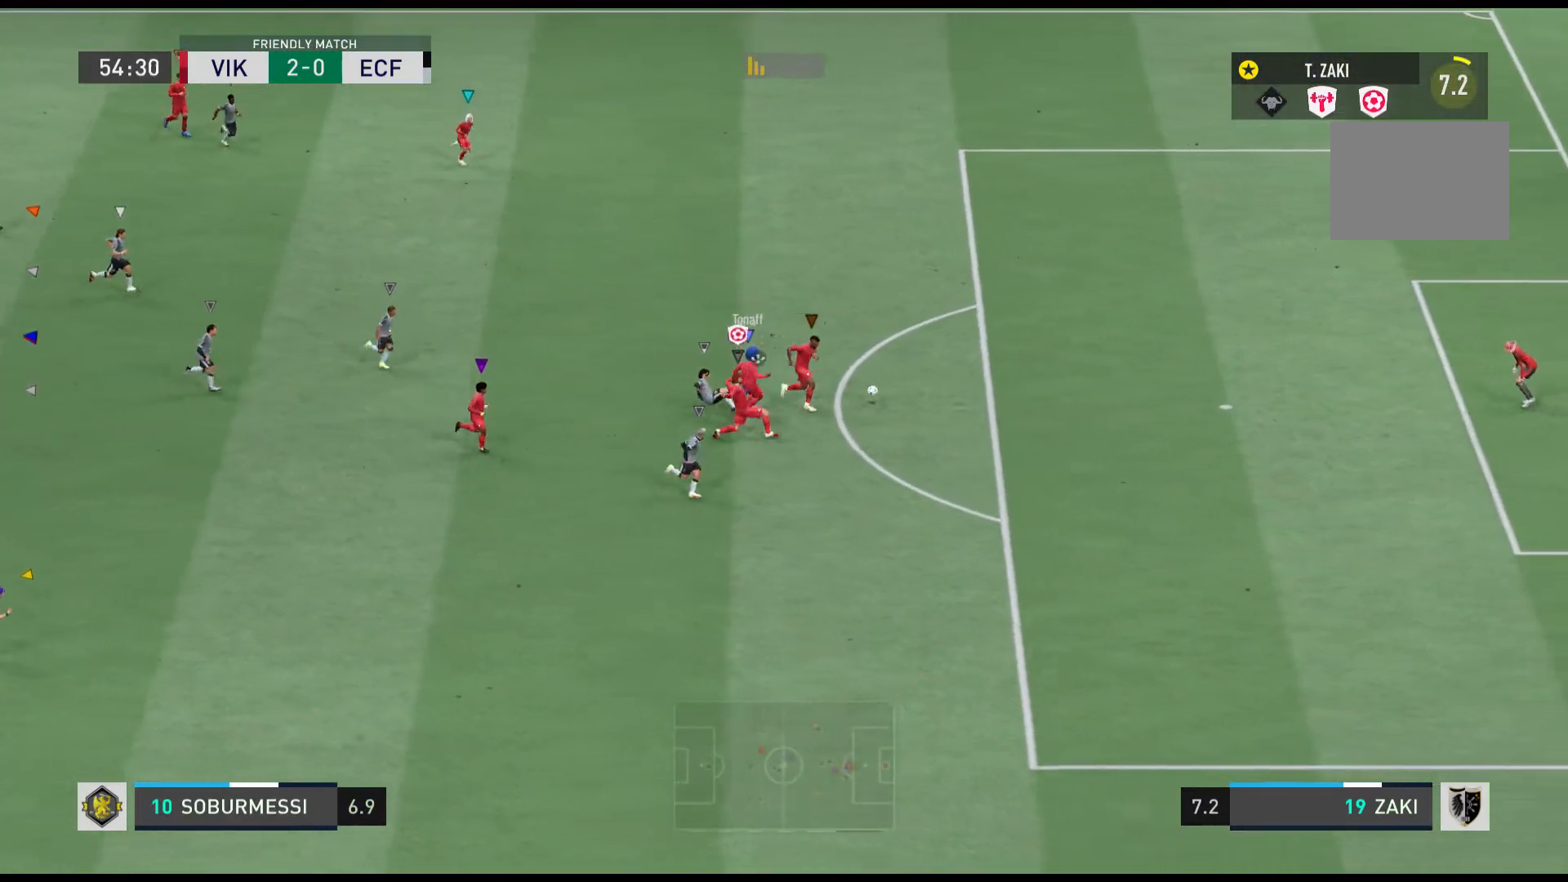
{"buttons": [], "left_stick": "up-right", "events": [[467, "left_stick", "up-right"]]}
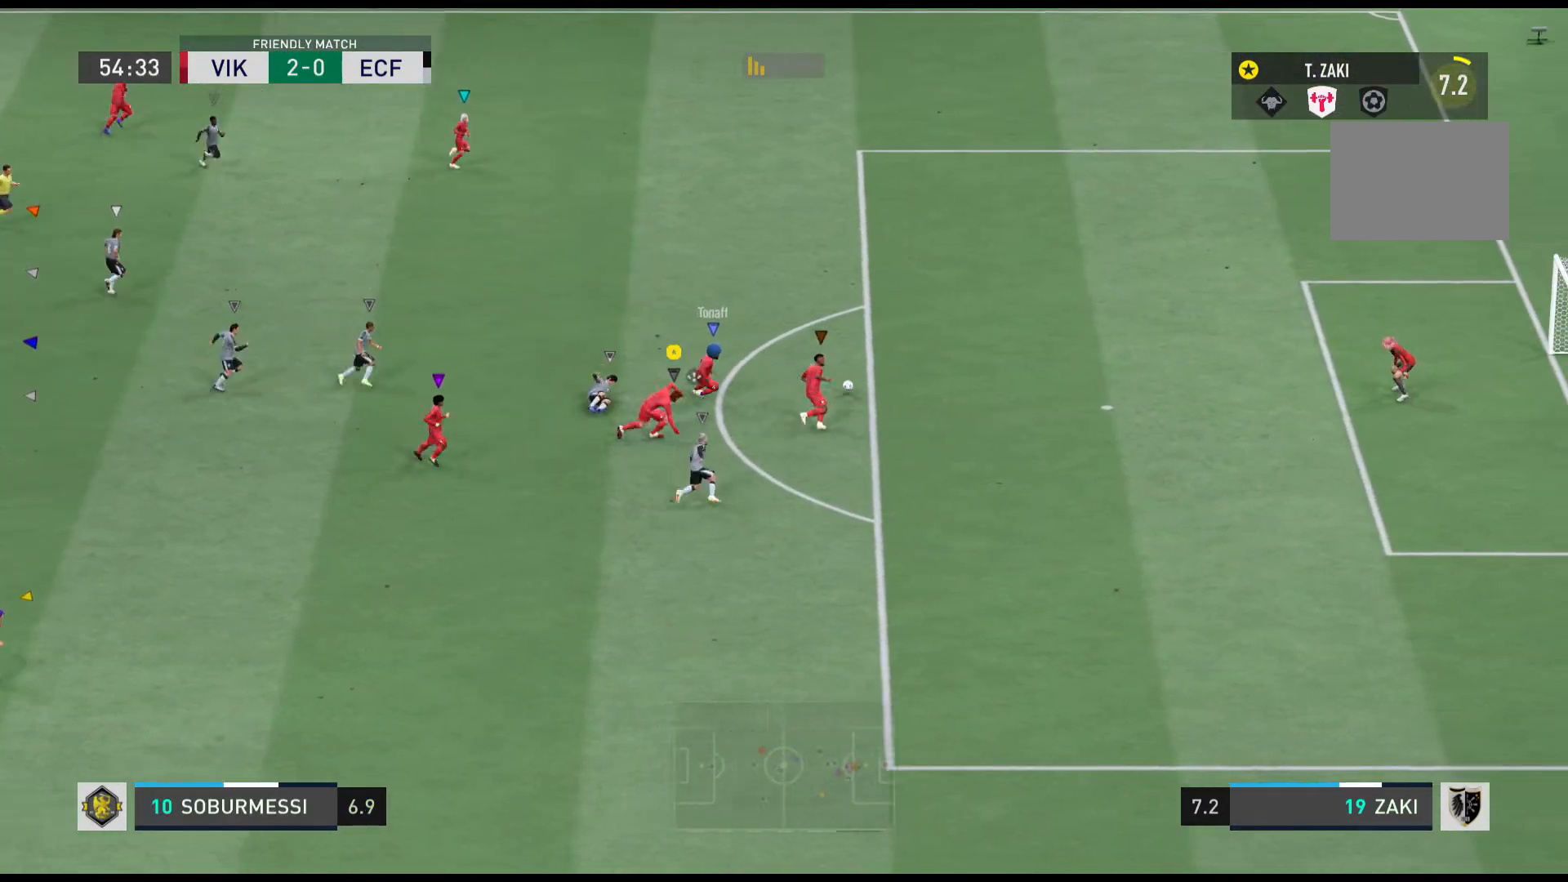
{"buttons": [], "left_stick": "up", "events": [[100, "left_stick", "up"]]}
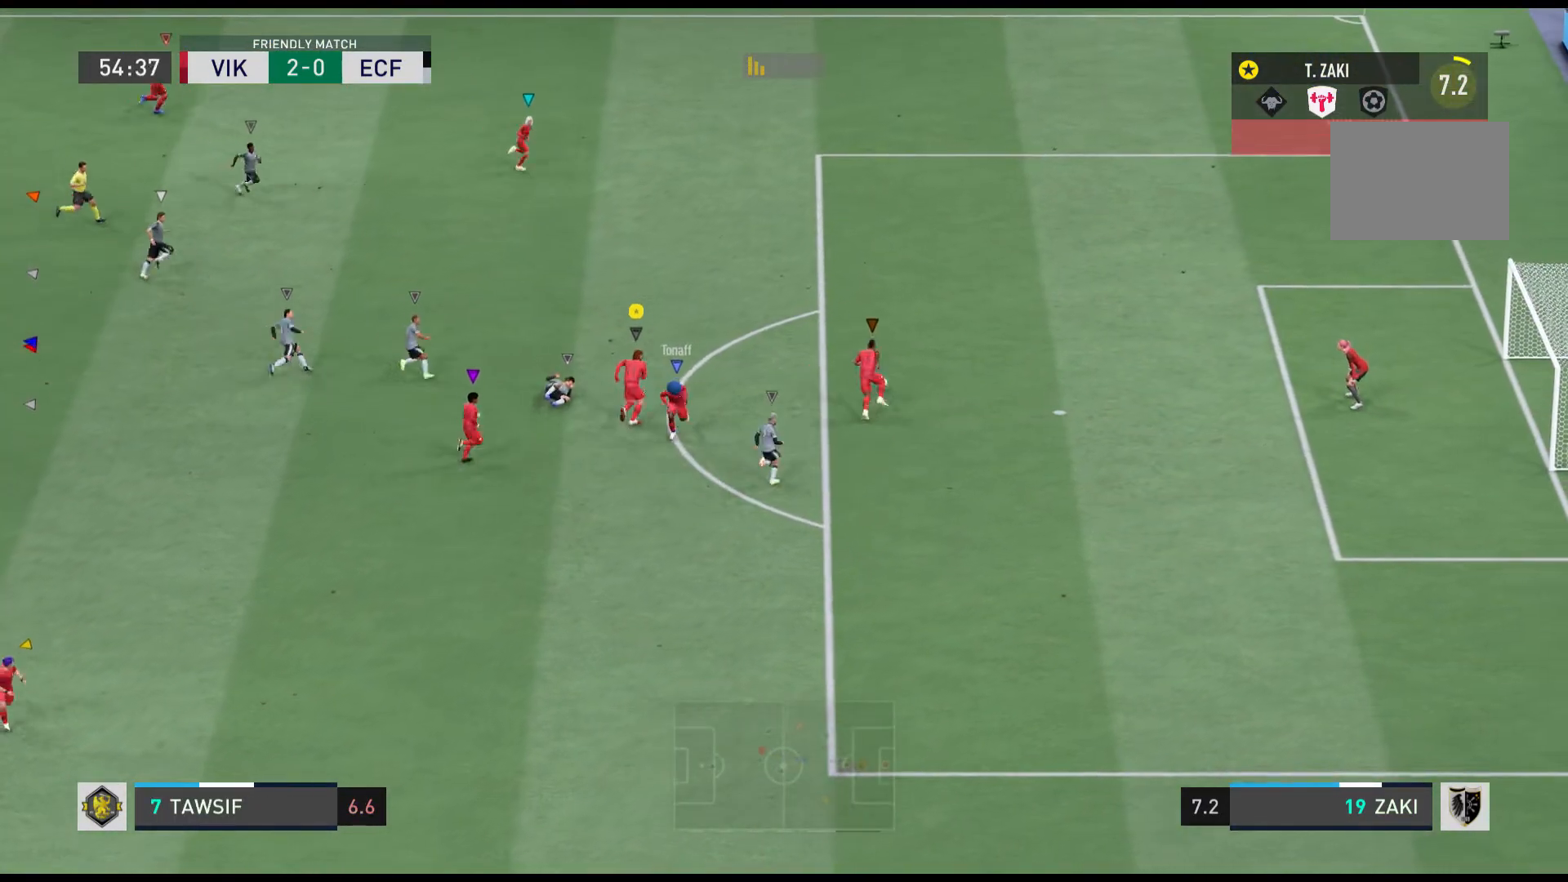
{"buttons": [], "left_stick": "up", "events": []}
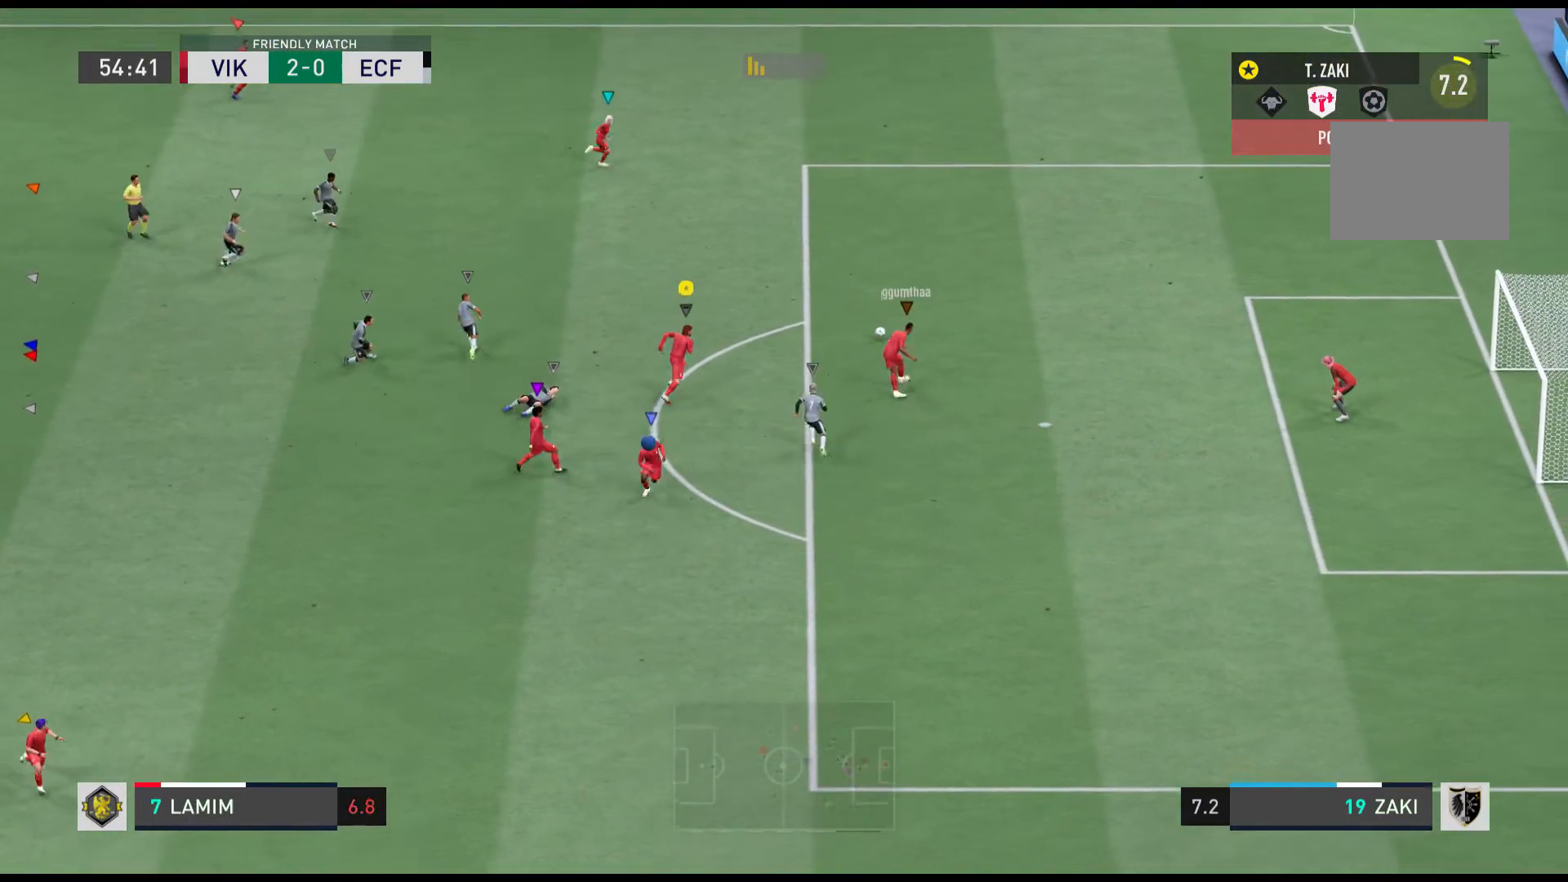
{"buttons": [], "left_stick": "up", "events": []}
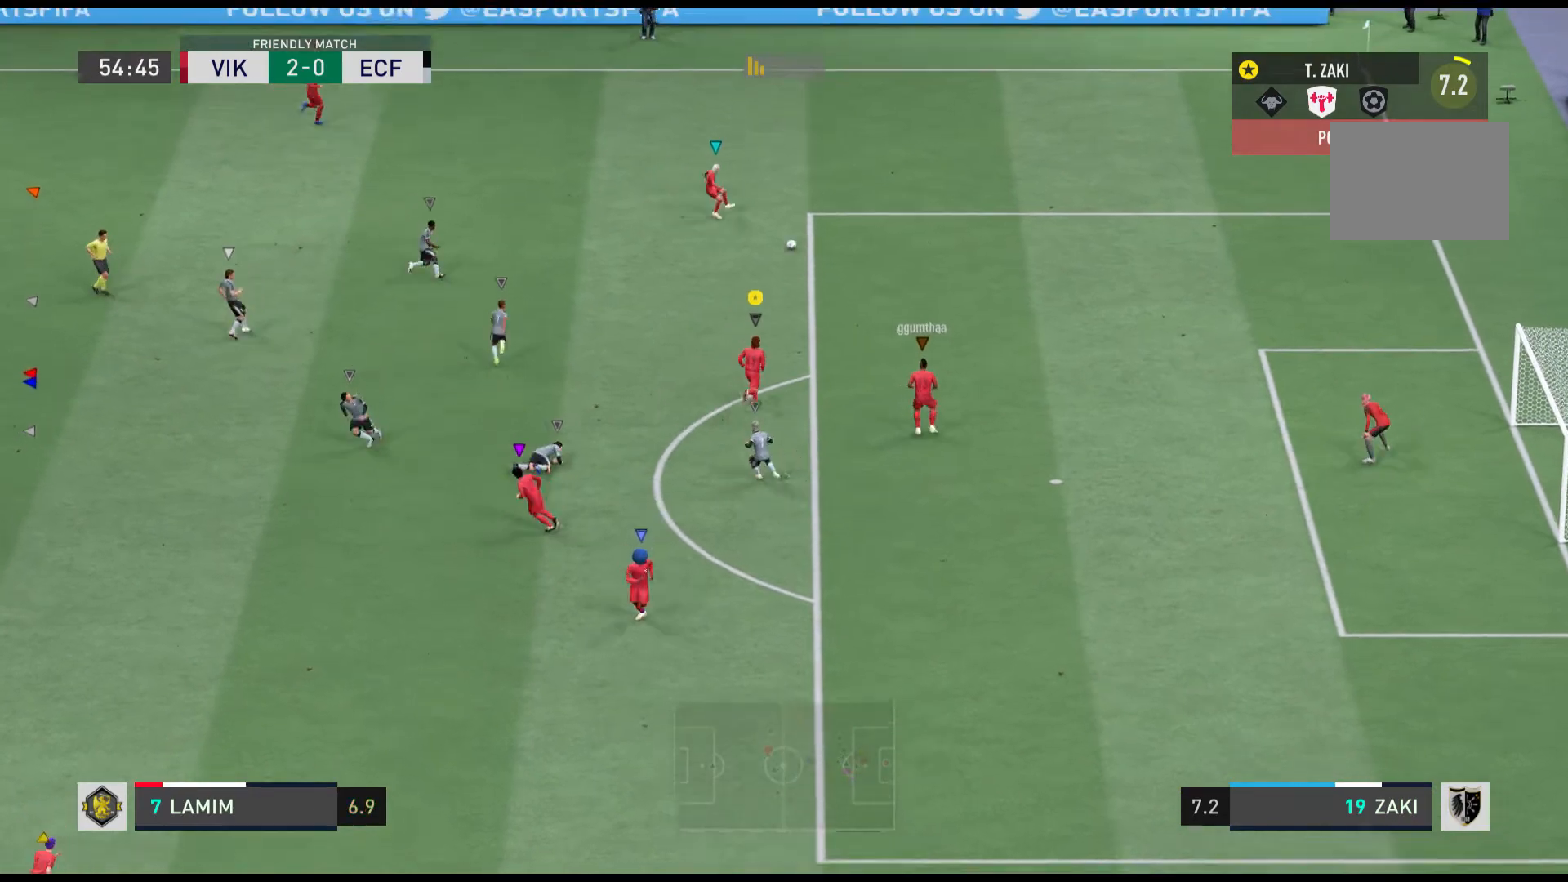
{"buttons": [], "left_stick": "center", "events": [[267, "left_stick", "up-left"], [501, "left_stick", "center"]]}
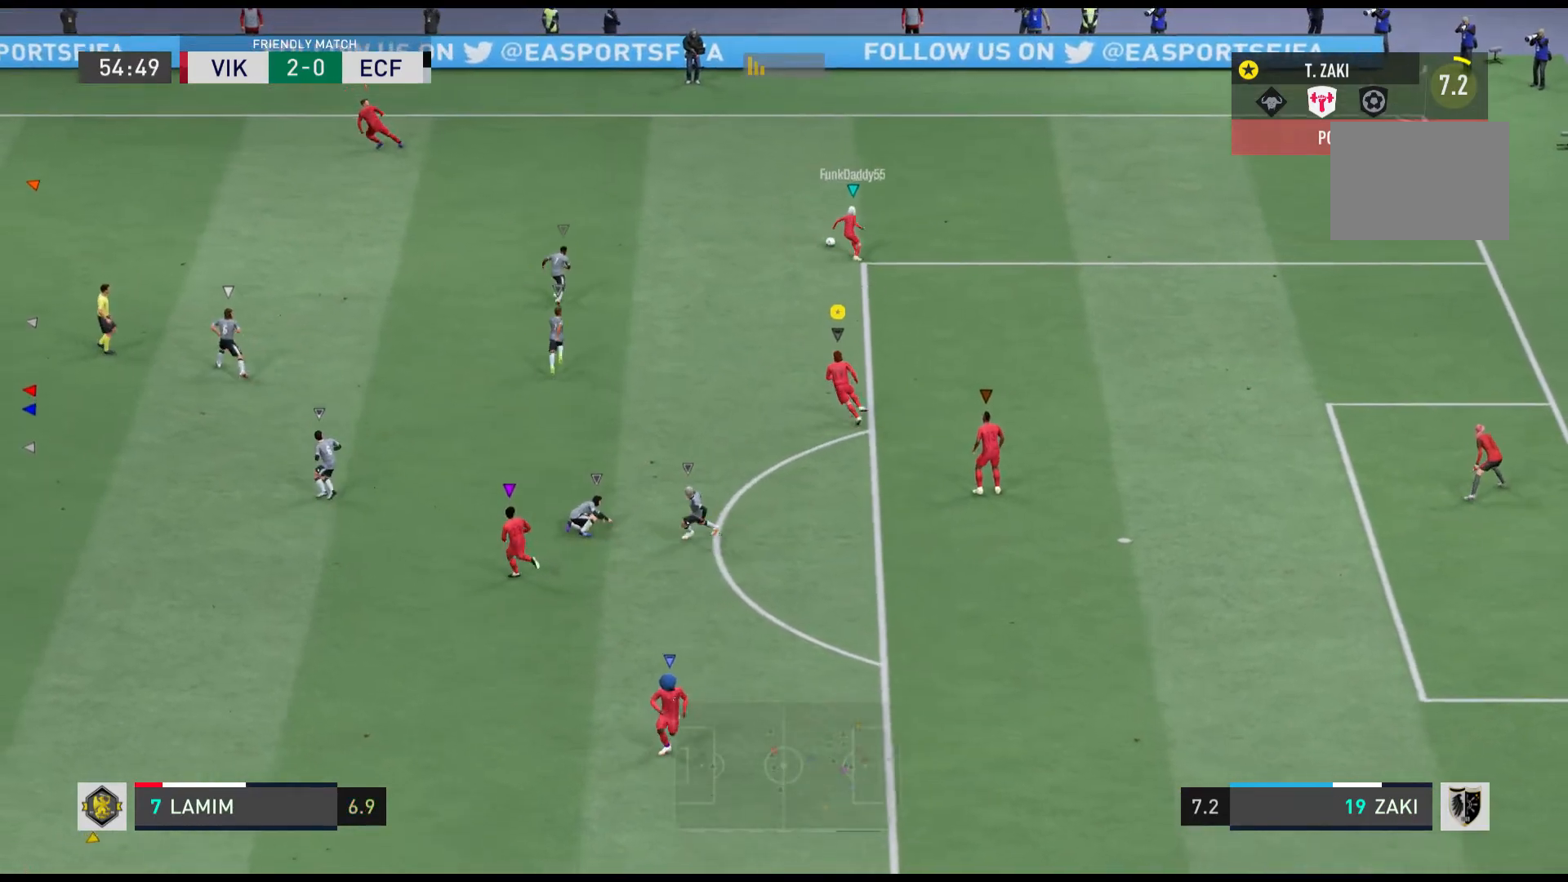
{"buttons": [], "left_stick": "up-left", "events": [[400, "left_stick", "up-left"]]}
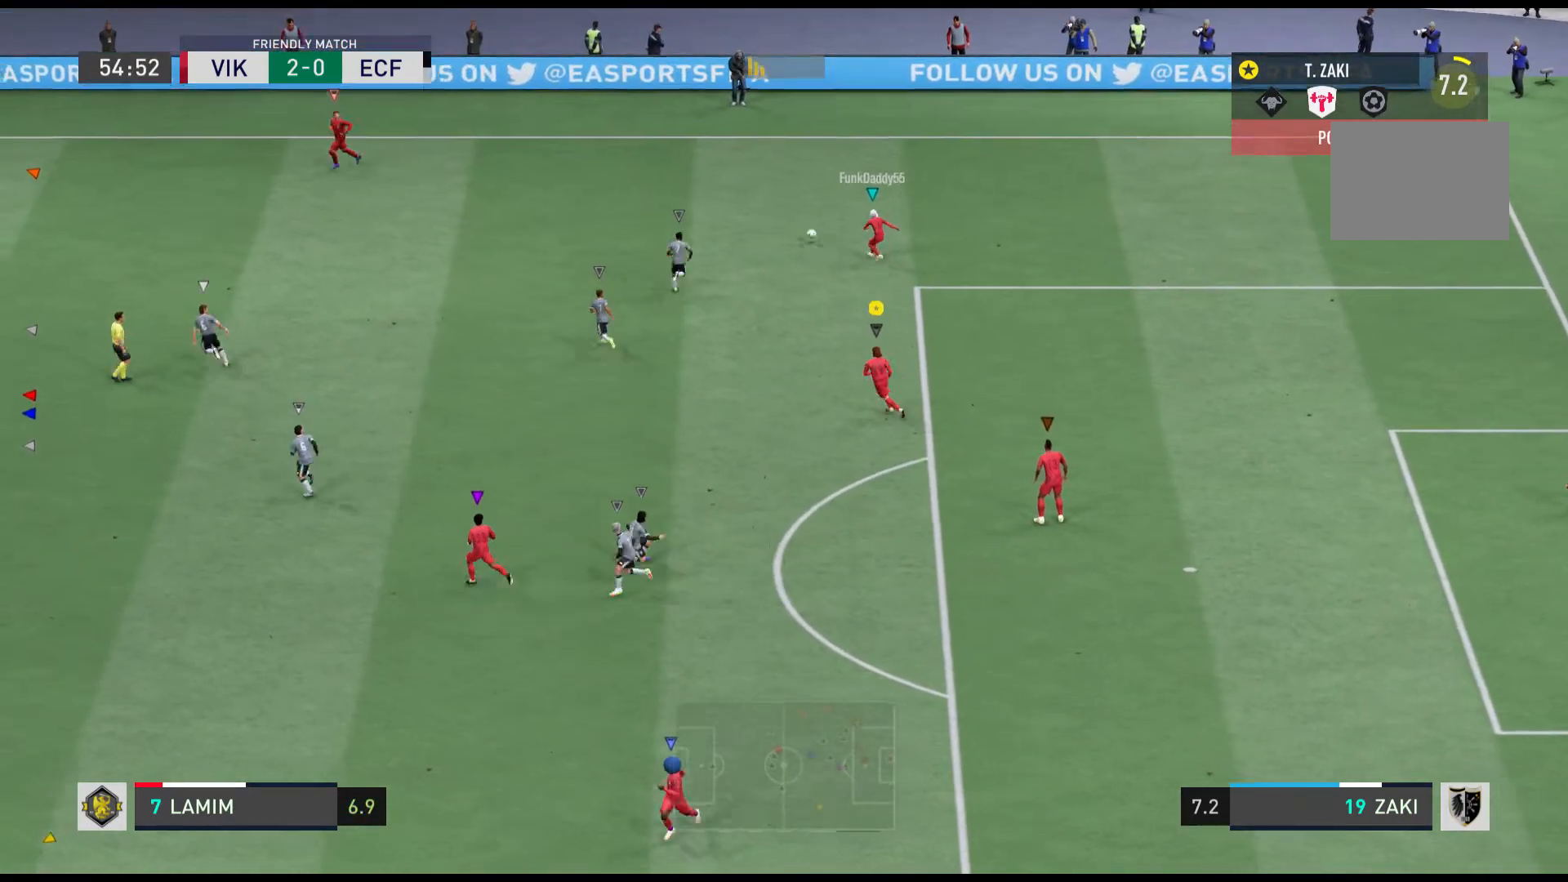
{"buttons": [], "left_stick": "center", "events": [[67, "left_stick", "center"]]}
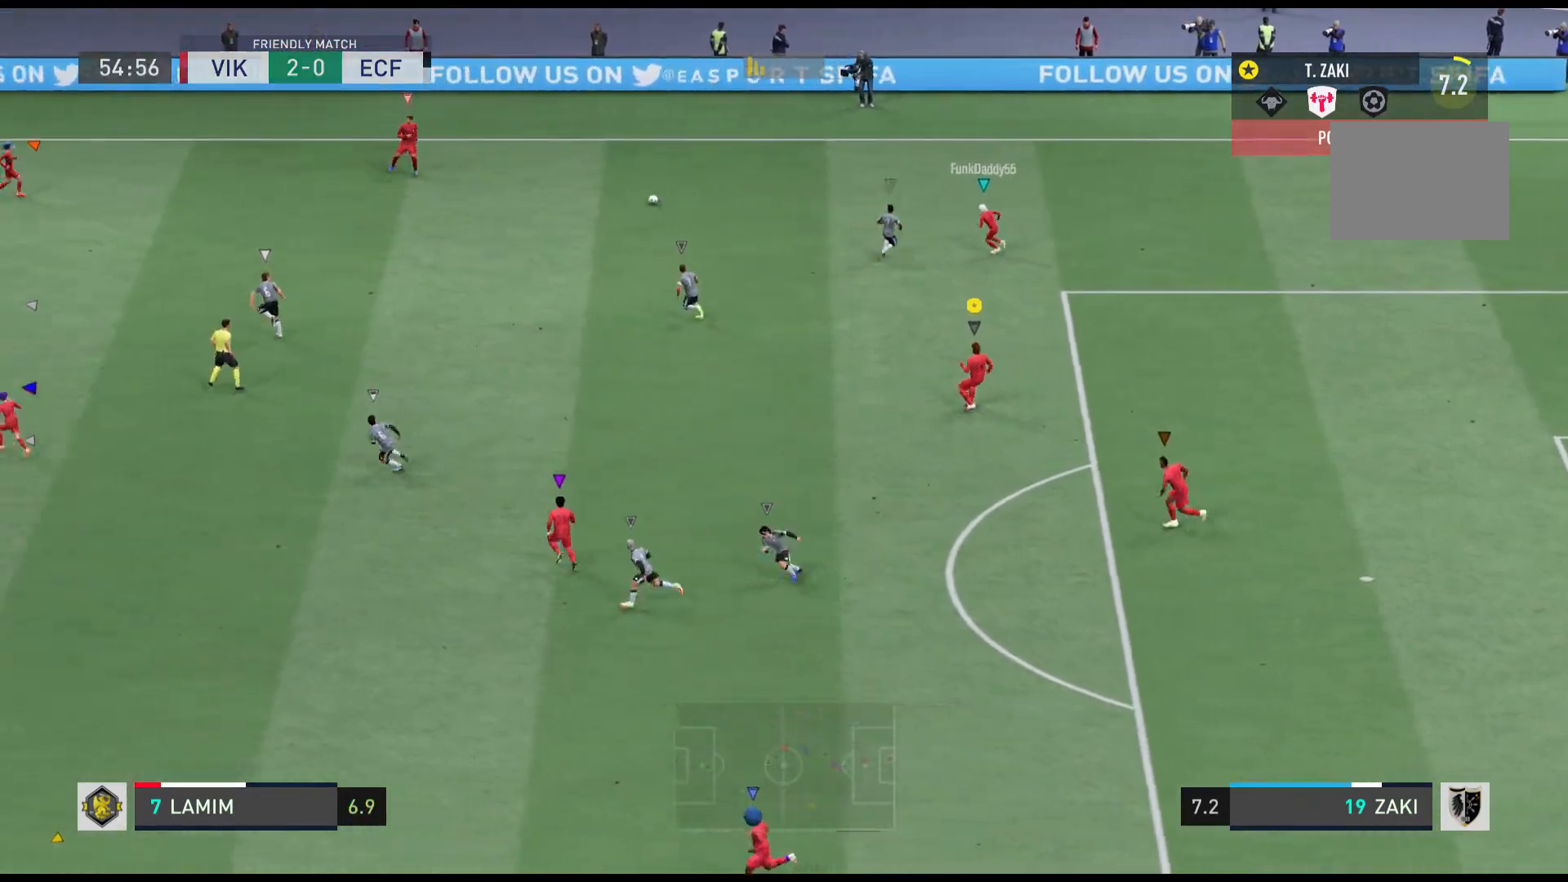
{"buttons": [], "left_stick": "left", "events": [[66, "left_stick", "left"]]}
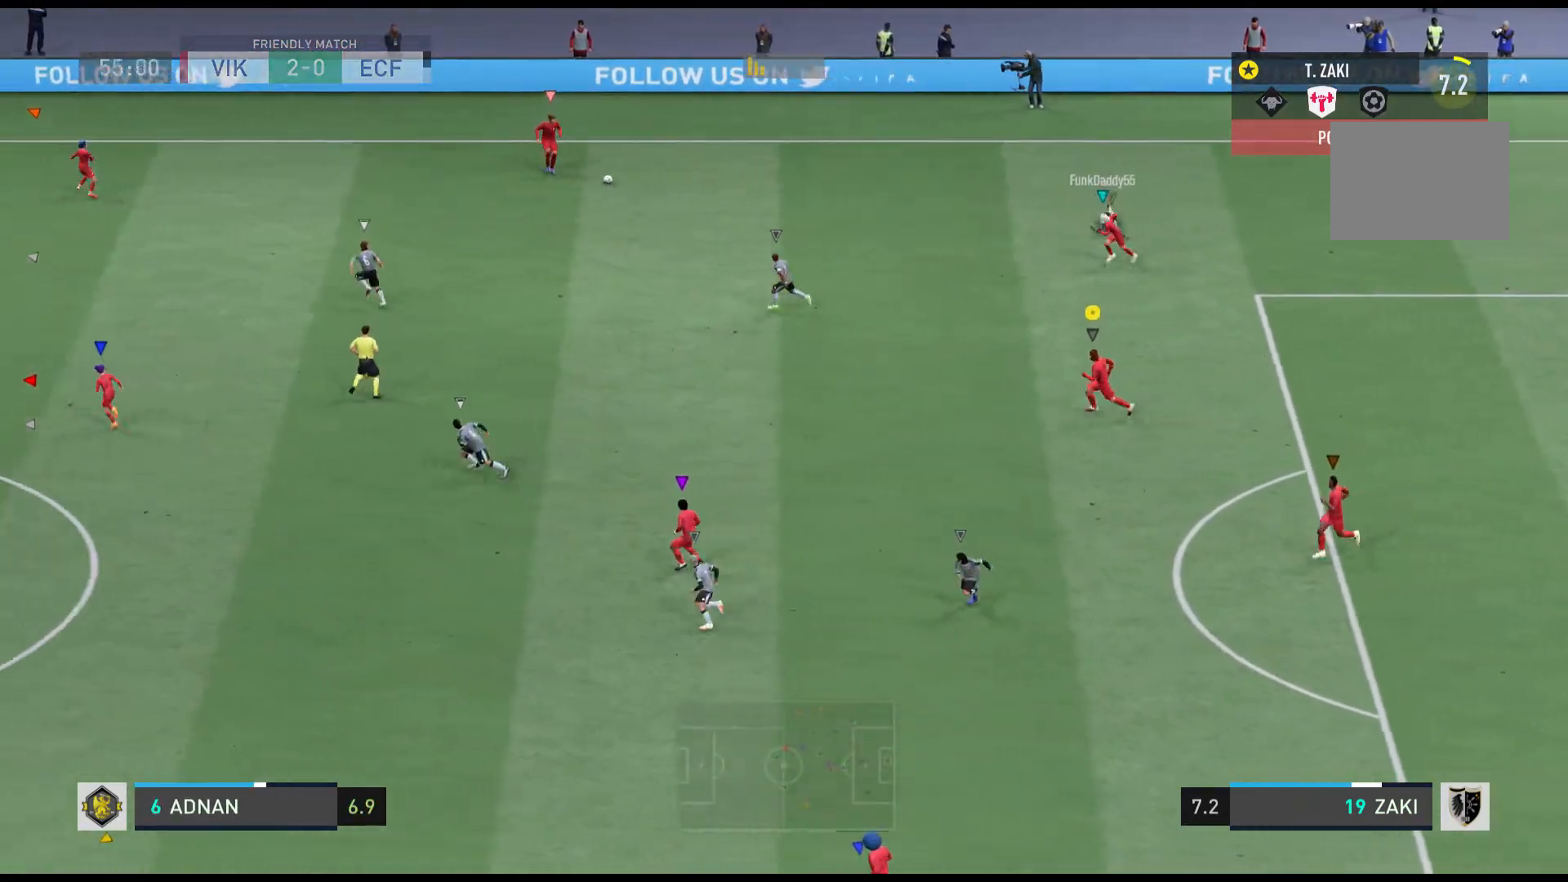
{"buttons": [], "left_stick": "left", "events": []}
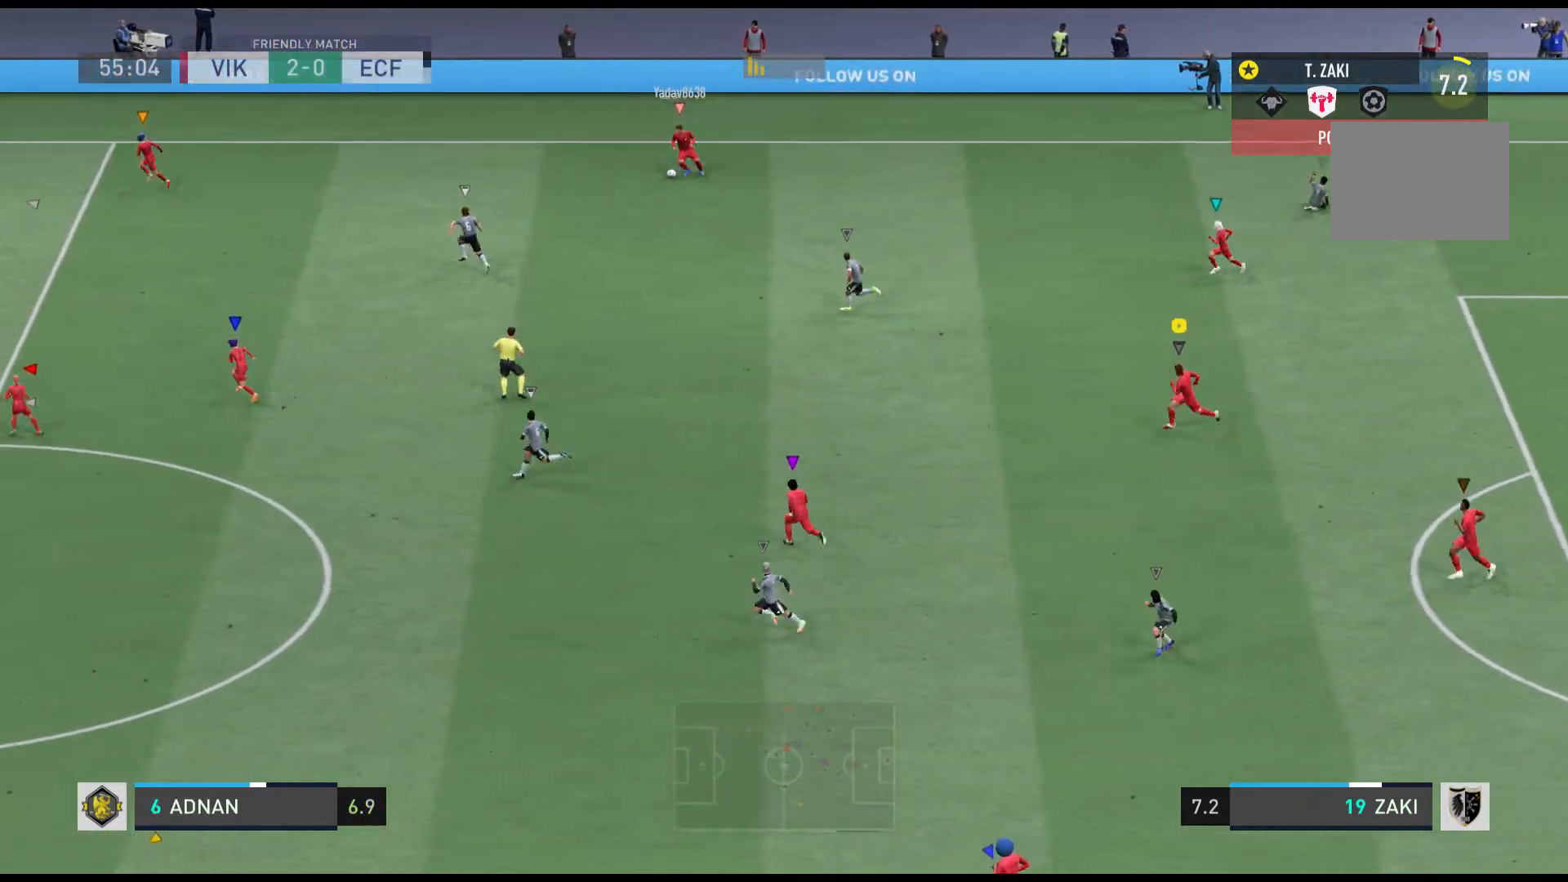
{"buttons": ["DPAD_UP"], "left_stick": "center", "events": [[33, "left_stick", "down-left"], [400, "left_stick", "center"], [500, "DPAD_UP", "down"]]}
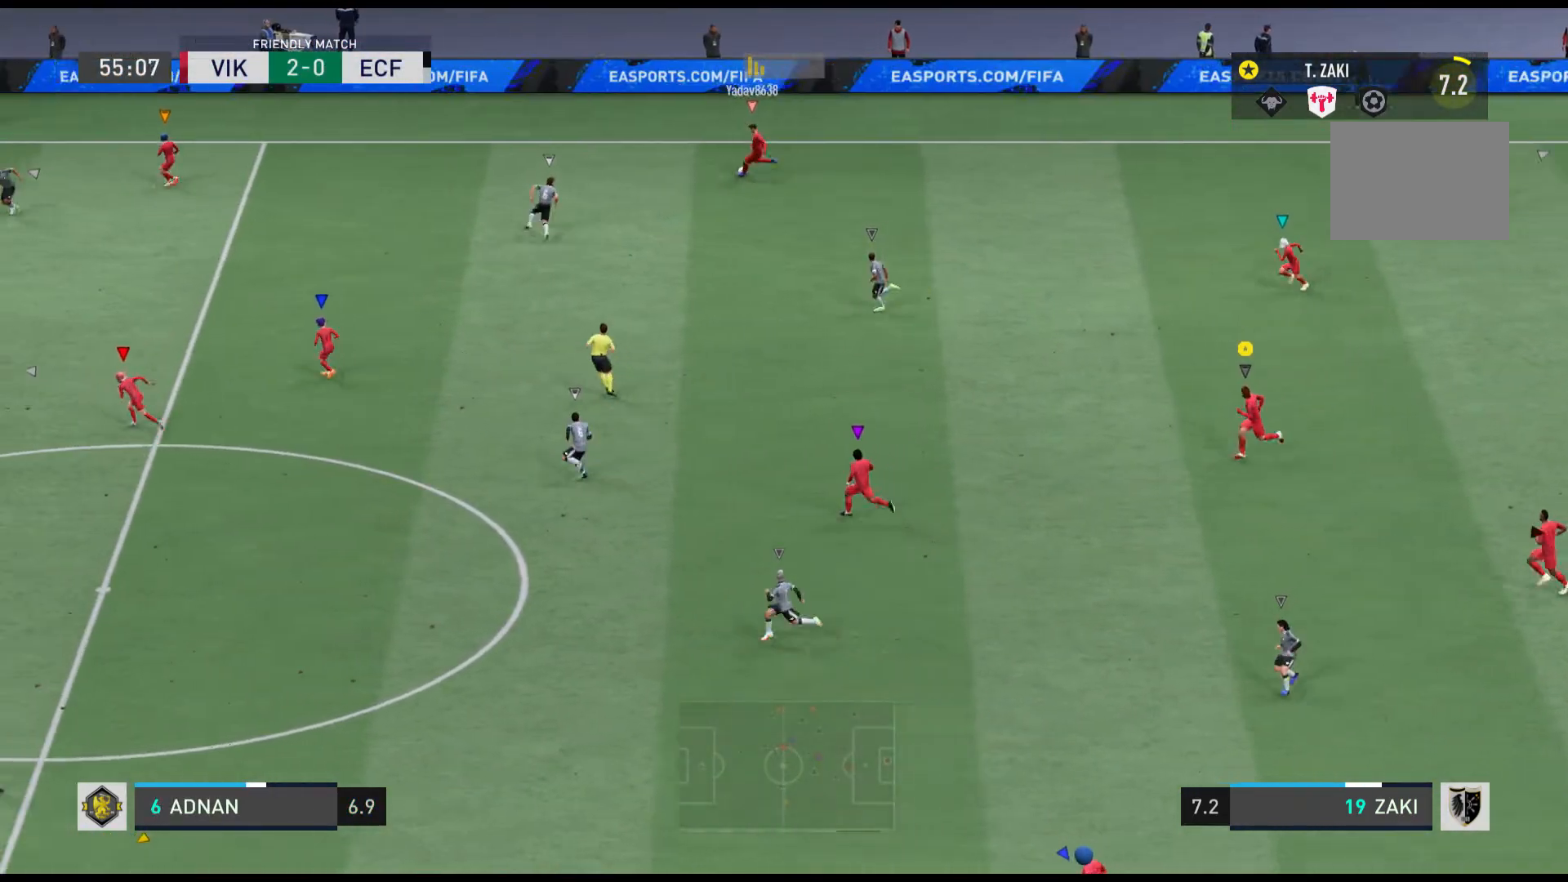
{"buttons": [], "left_stick": "center", "events": [[200, "DPAD_UP", "up"]]}
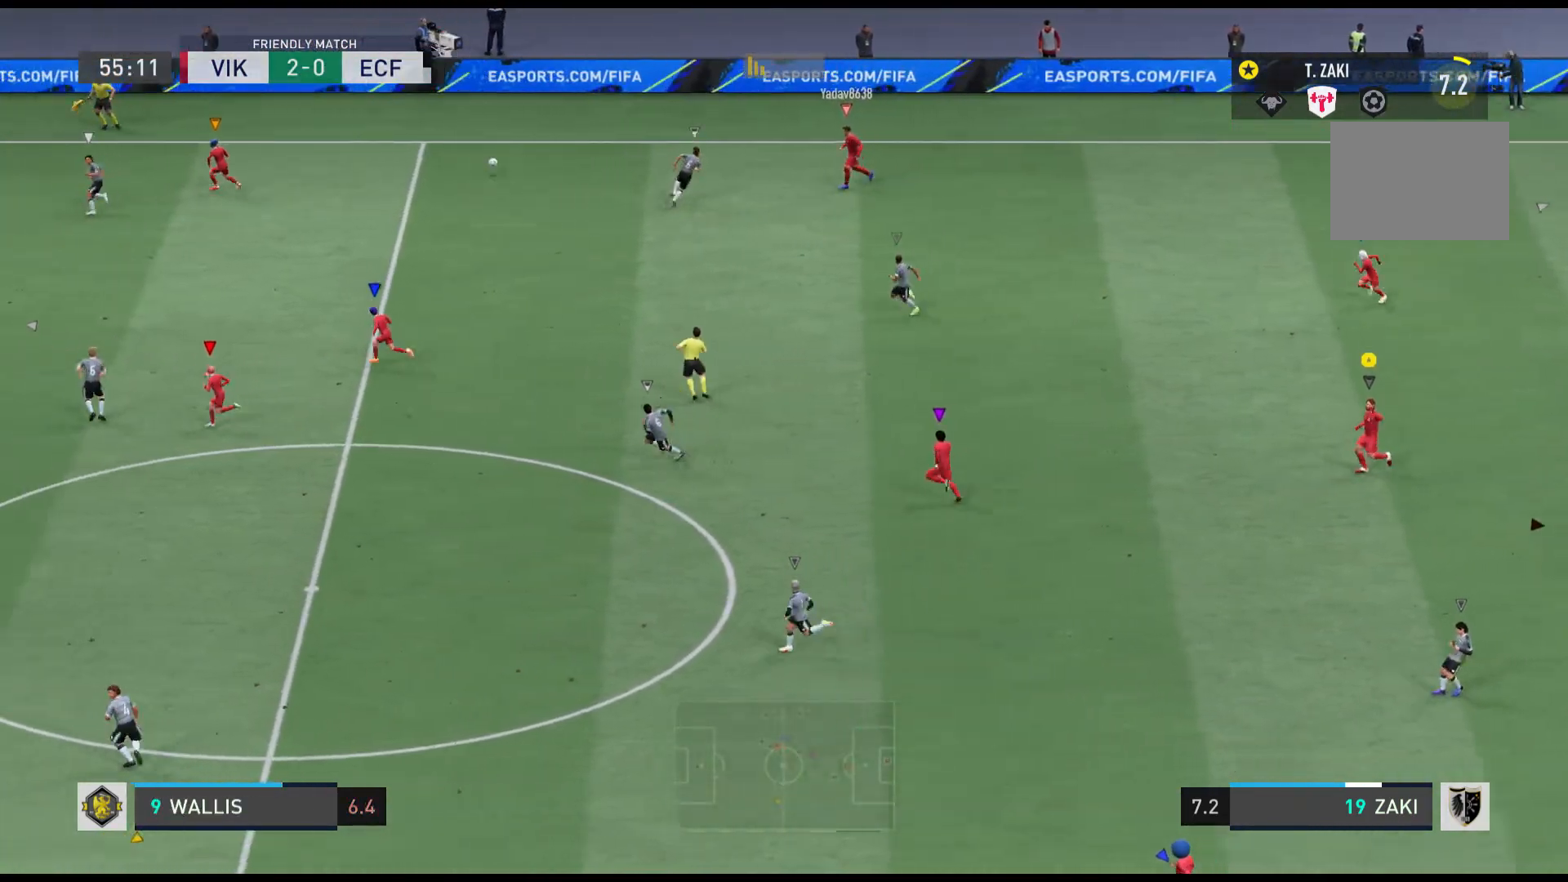
{"buttons": [], "left_stick": "center", "events": []}
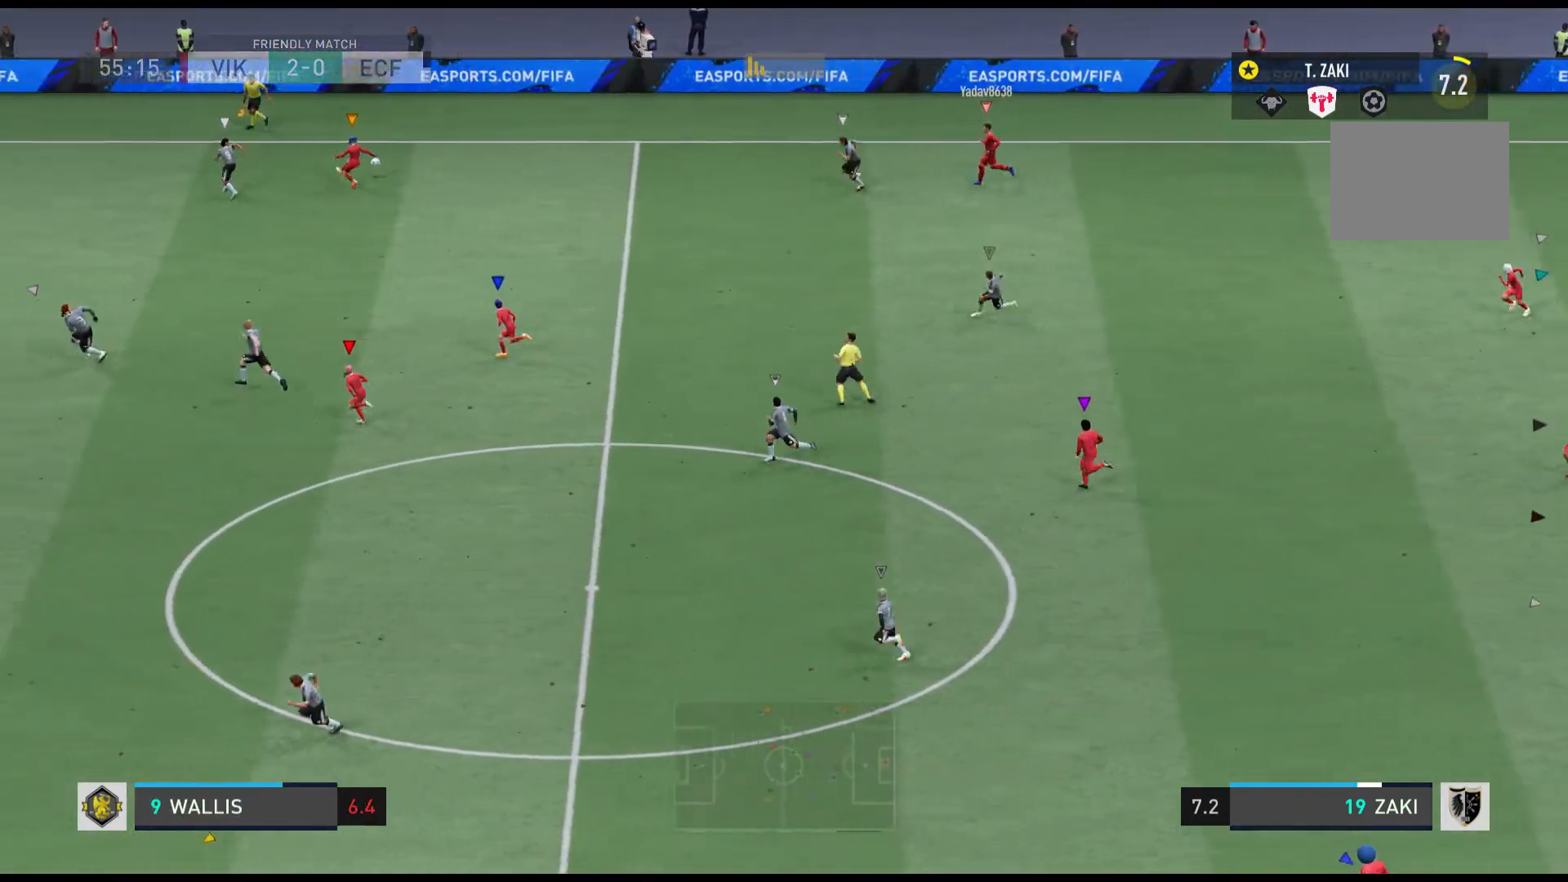
{"buttons": [], "left_stick": "center", "events": []}
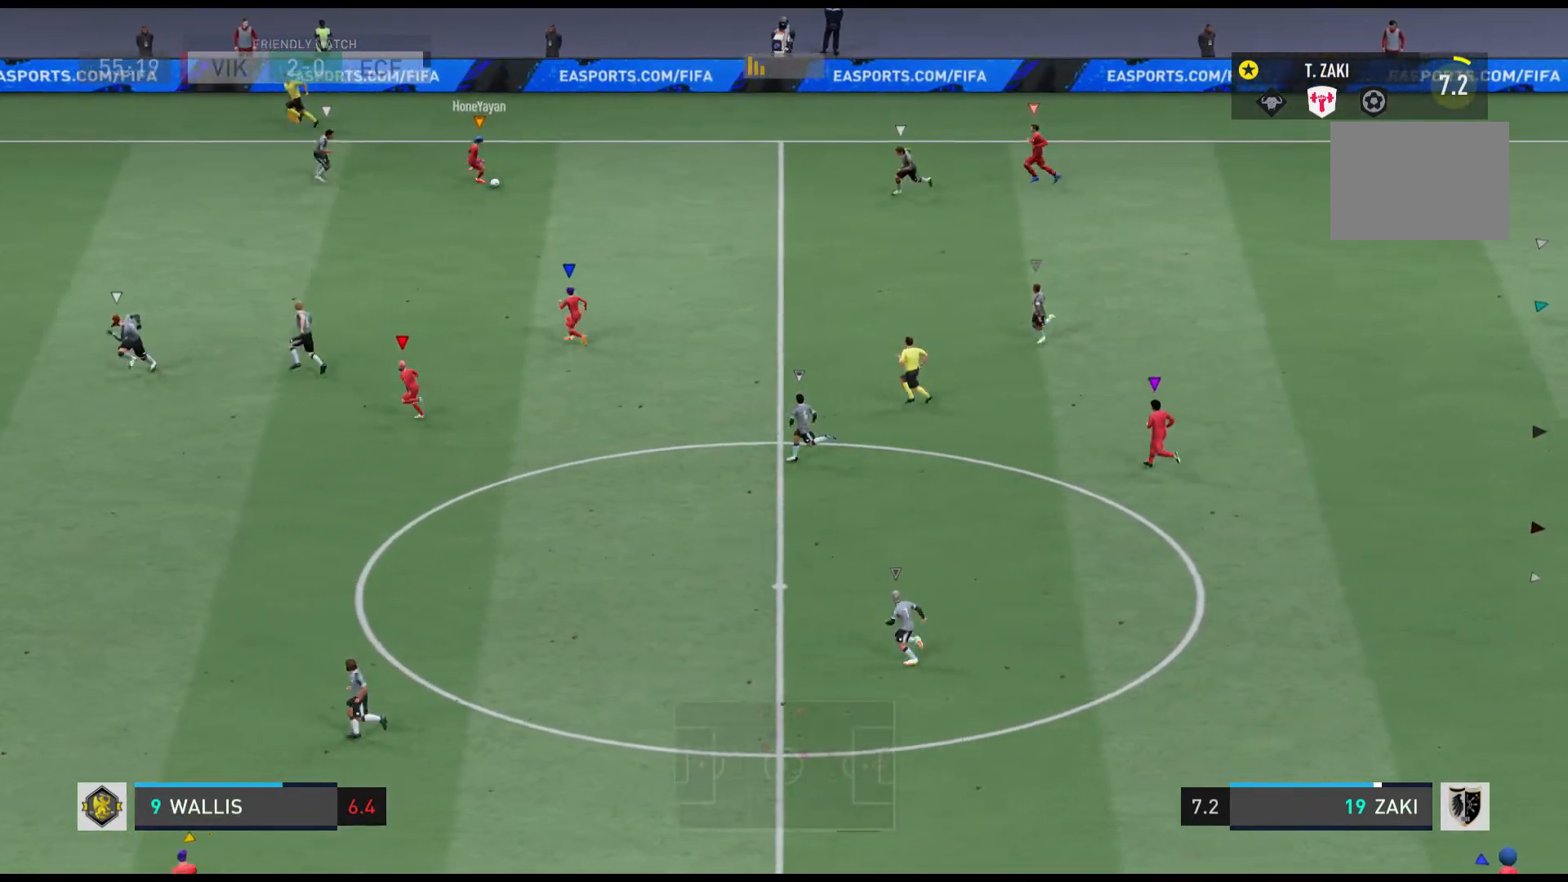
{"buttons": [], "left_stick": "left", "events": [[33, "left_stick", "left"]]}
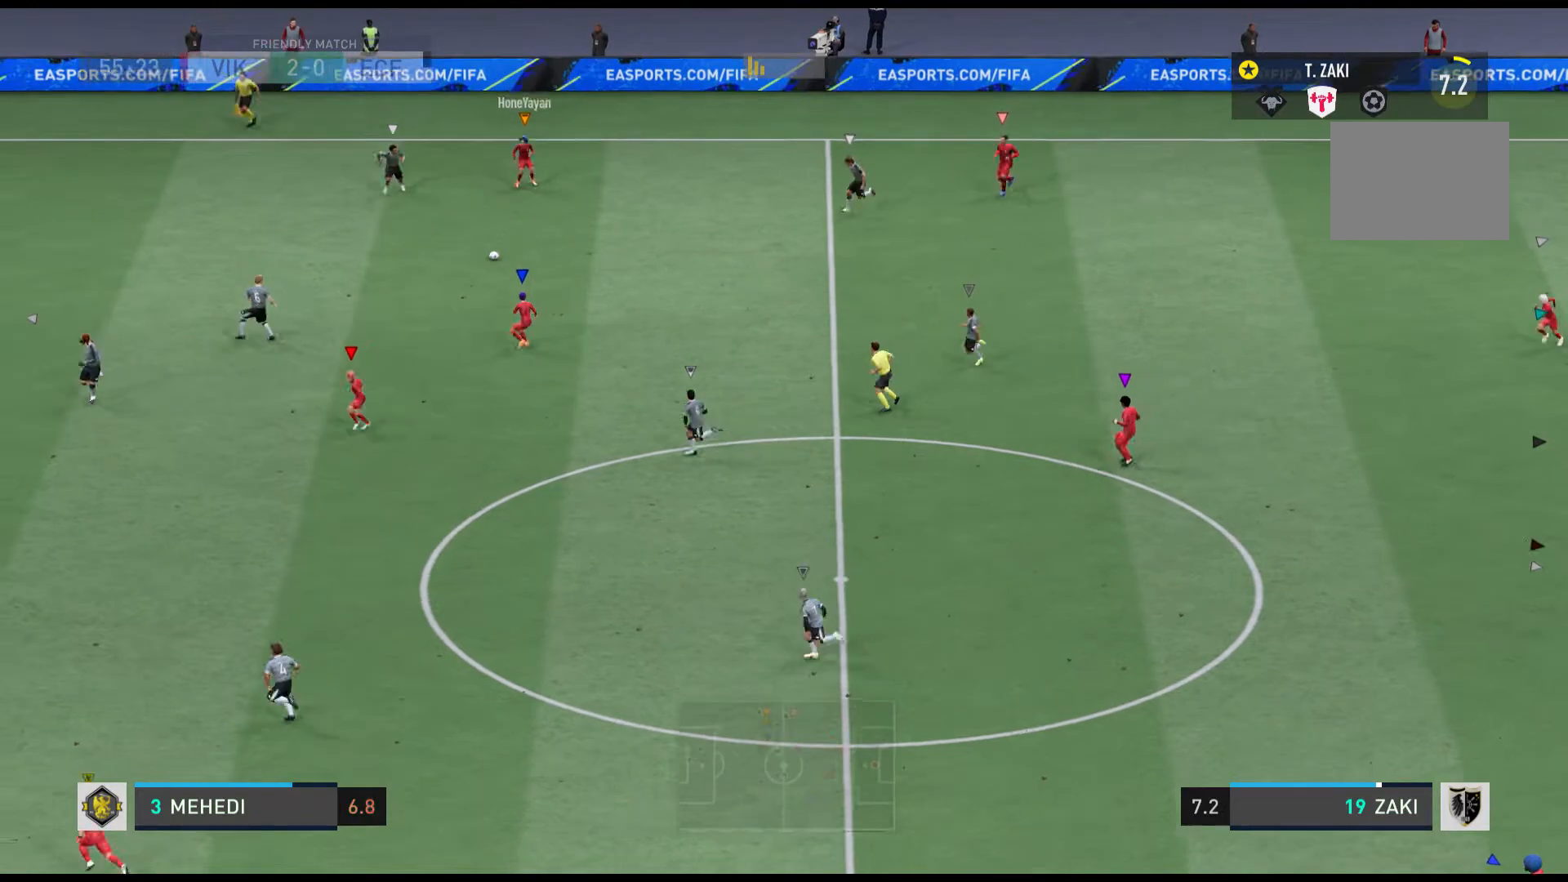
{"buttons": [], "left_stick": "left", "events": []}